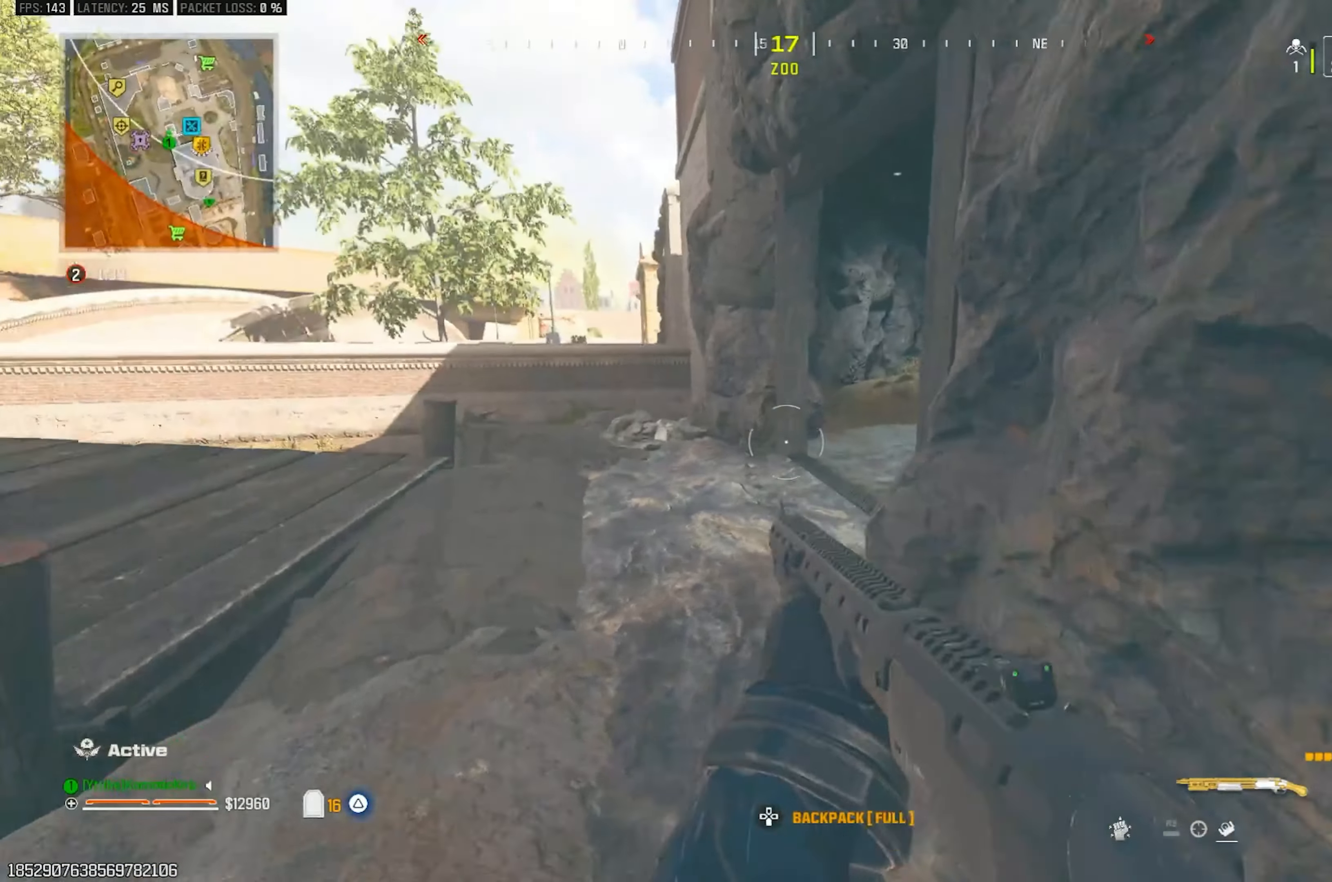
Gameplay with a controller (PlayStation layout); each line is a JSON object with the inputs held at the frame after it. "events" lists button and stick changes between this image and that frame as [ms after this image, input, new state], when the widget could be followed in between.
{"buttons": [], "left_stick": "up-right", "right_stick": "center", "events": [[17, "L3", "down"], [17, "right_stick", "center"], [100, "L3", "up"], [183, "L3", "down"], [267, "L3", "up"], [350, "L3", "down"], [383, "right_stick", "right"], [433, "L3", "up"], [483, "left_stick", "up-right"], [500, "right_stick", "center"]]}
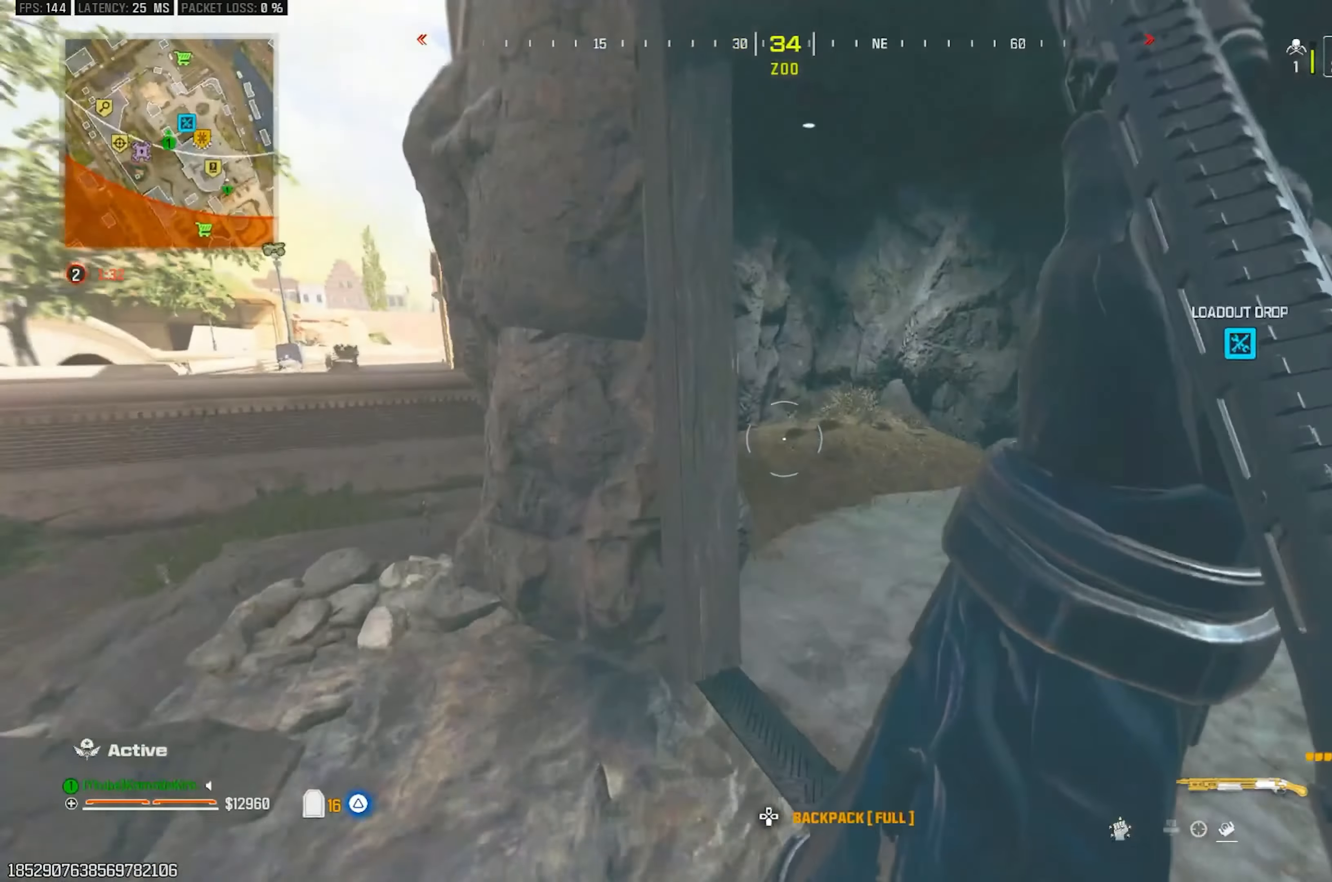
{"buttons": [], "left_stick": "down-right", "right_stick": "left", "events": [[100, "right_stick", "left"], [167, "left_stick", "right"], [400, "left_stick", "down-right"]]}
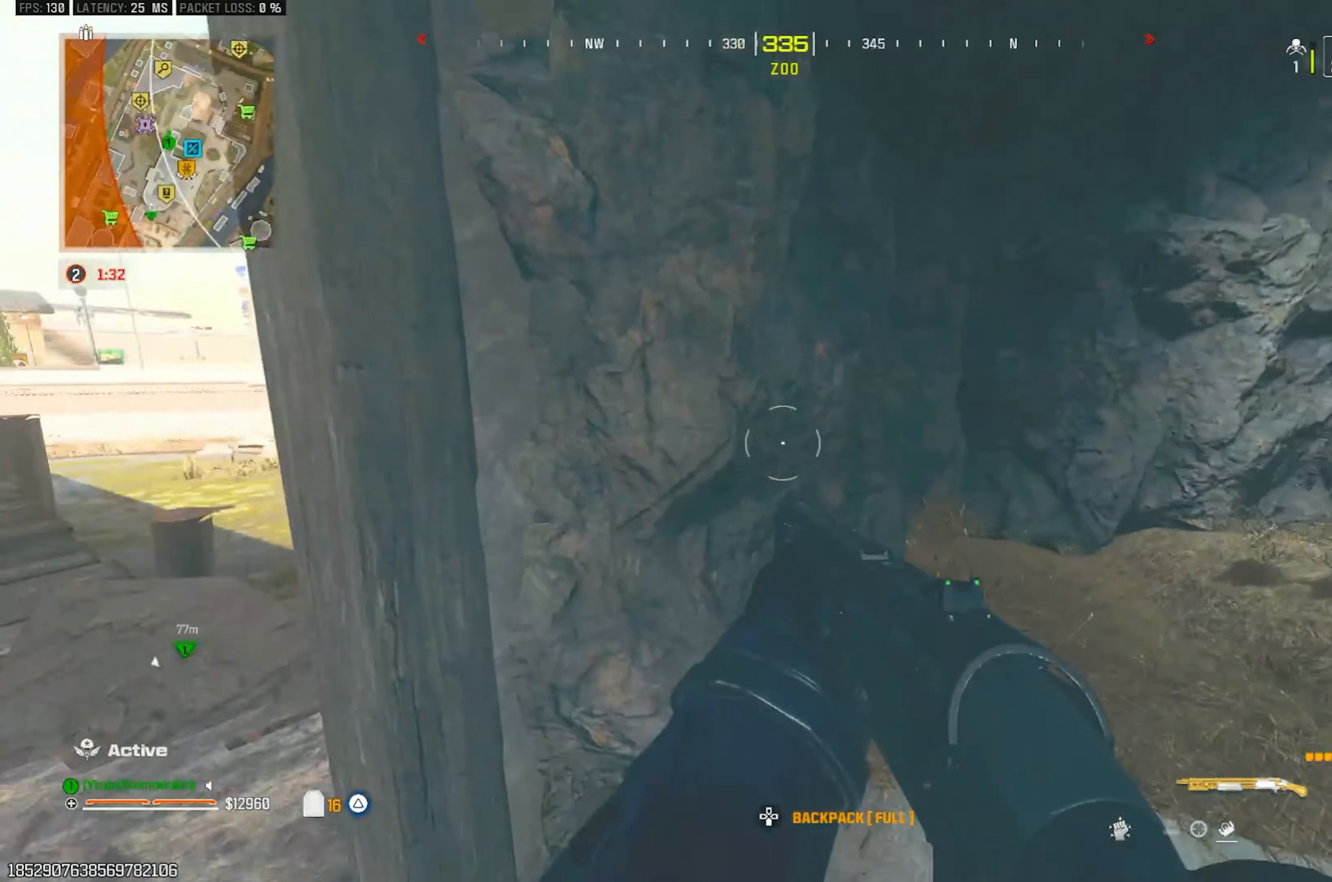
{"buttons": [], "left_stick": "down-right", "right_stick": "right", "events": [[50, "right_stick", "center"], [150, "right_stick", "right"]]}
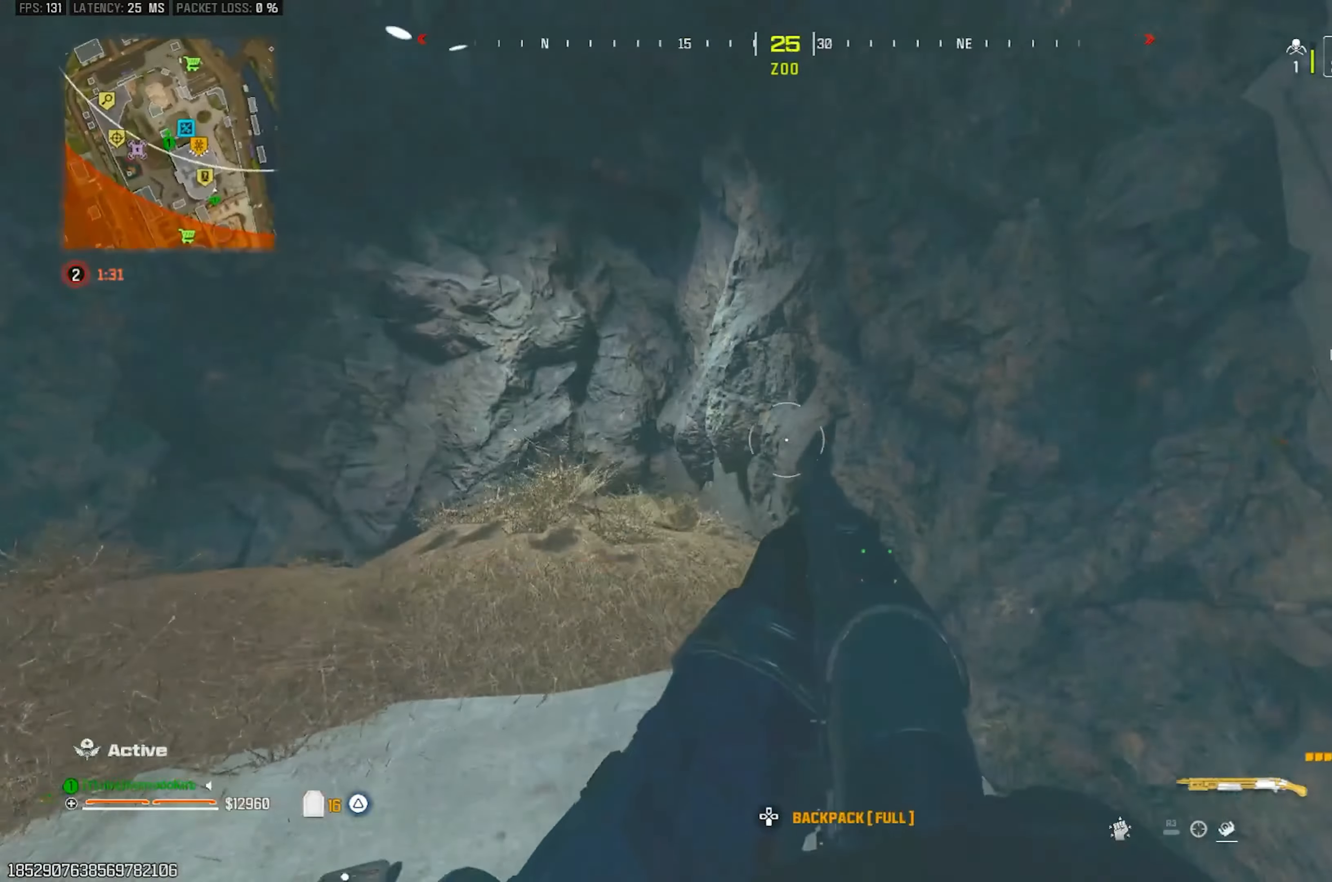
{"buttons": ["TRIANGLE"], "left_stick": "up-right", "right_stick": "center", "events": [[217, "right_stick", "center"], [467, "TRIANGLE", "down"], [467, "left_stick", "up-right"]]}
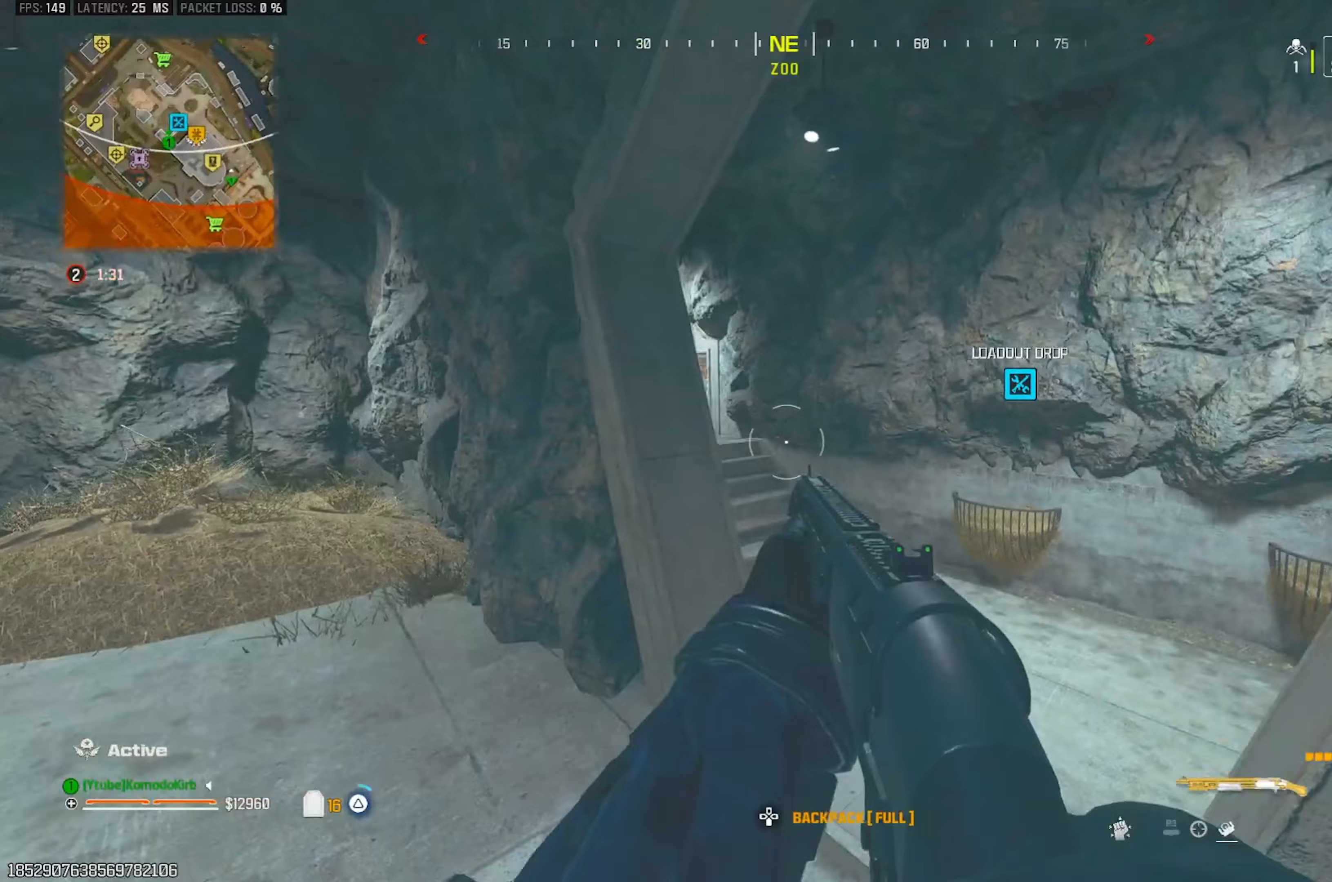
{"buttons": [], "left_stick": "up-right", "right_stick": "left", "events": [[83, "TRIANGLE", "up"], [333, "right_stick", "left"]]}
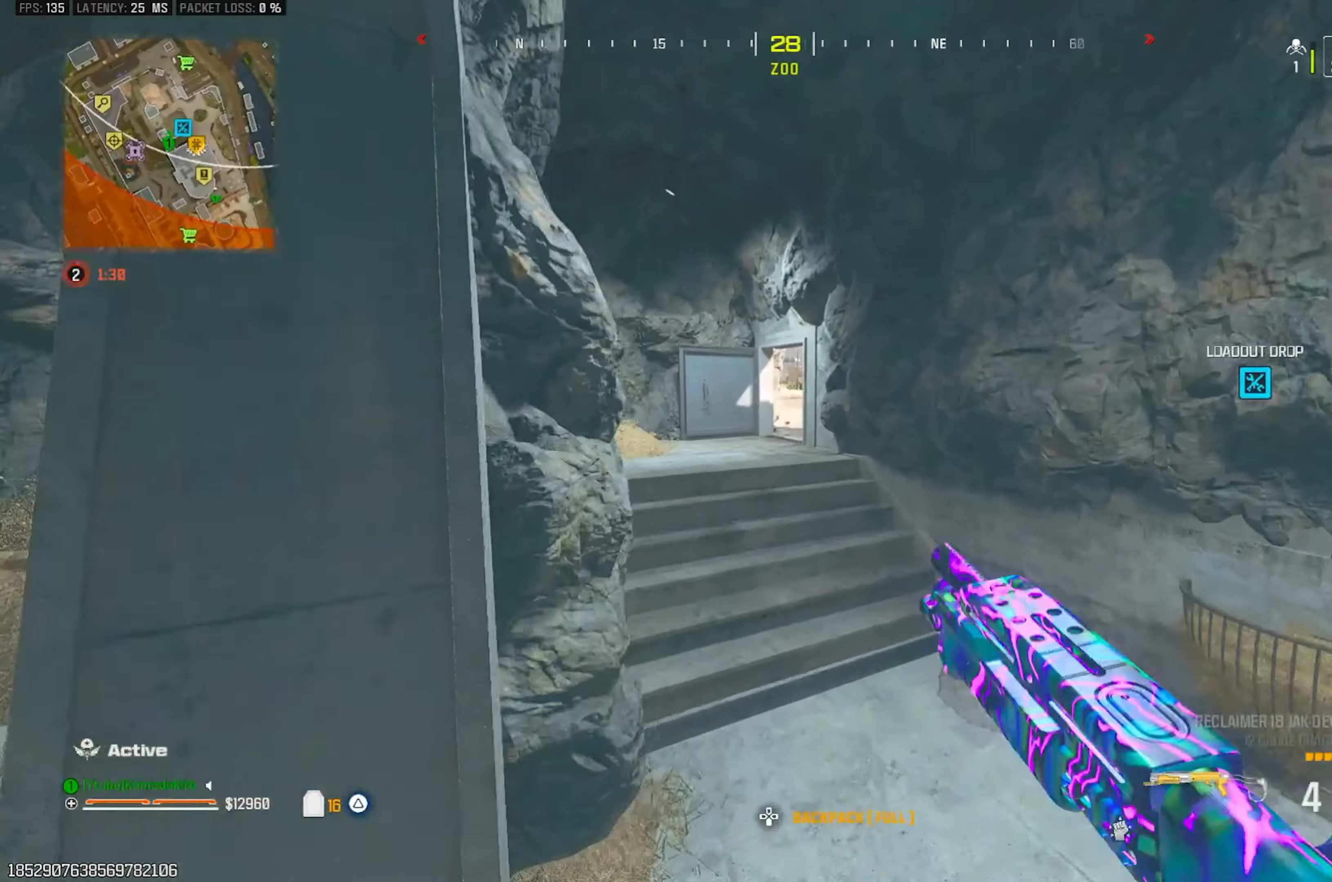
{"buttons": [], "left_stick": "up-left", "right_stick": "right", "events": [[117, "left_stick", "up"], [200, "right_stick", "center"], [300, "left_stick", "up-left"], [467, "right_stick", "right"]]}
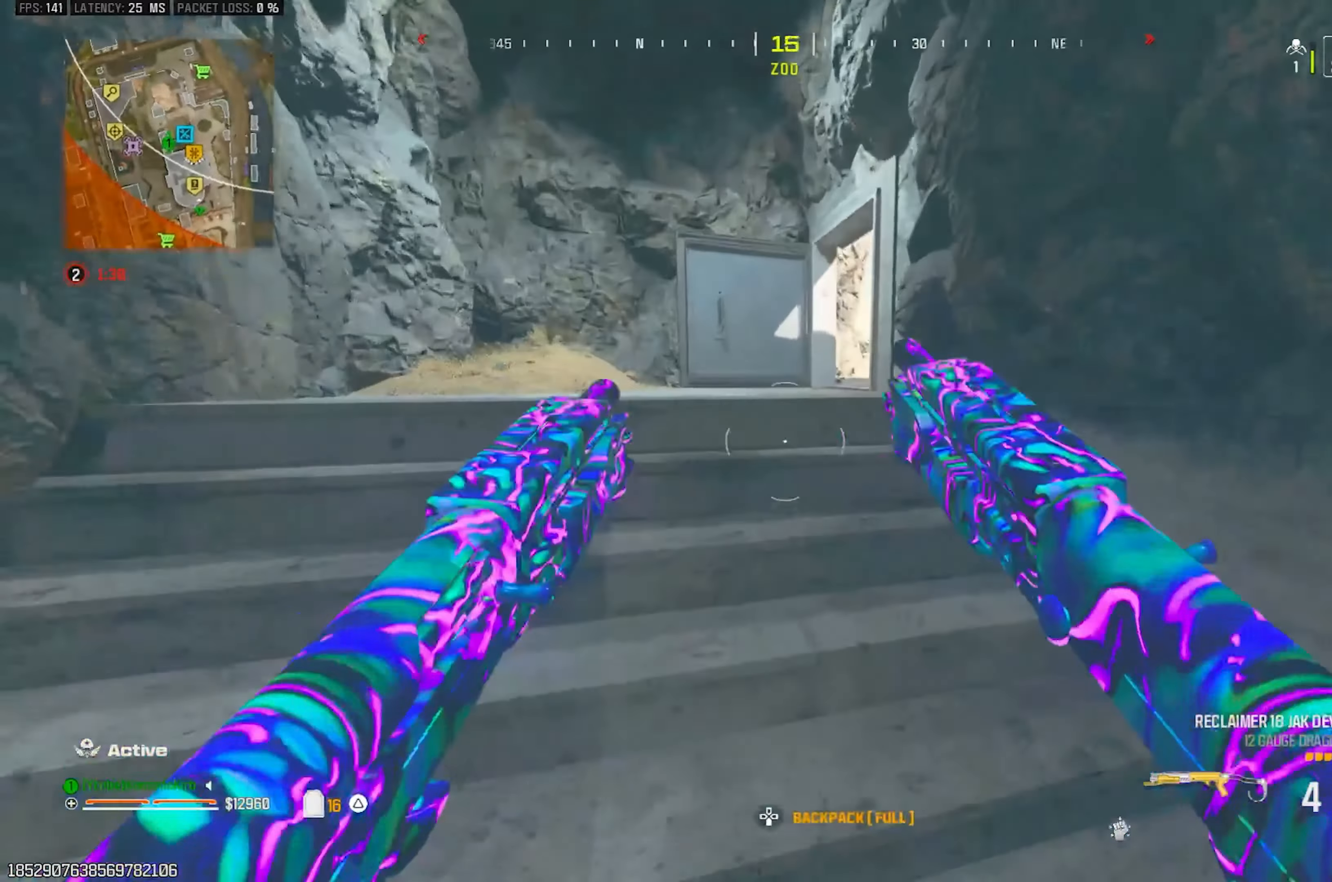
{"buttons": [], "left_stick": "up-left", "right_stick": "center", "events": [[417, "right_stick", "center"]]}
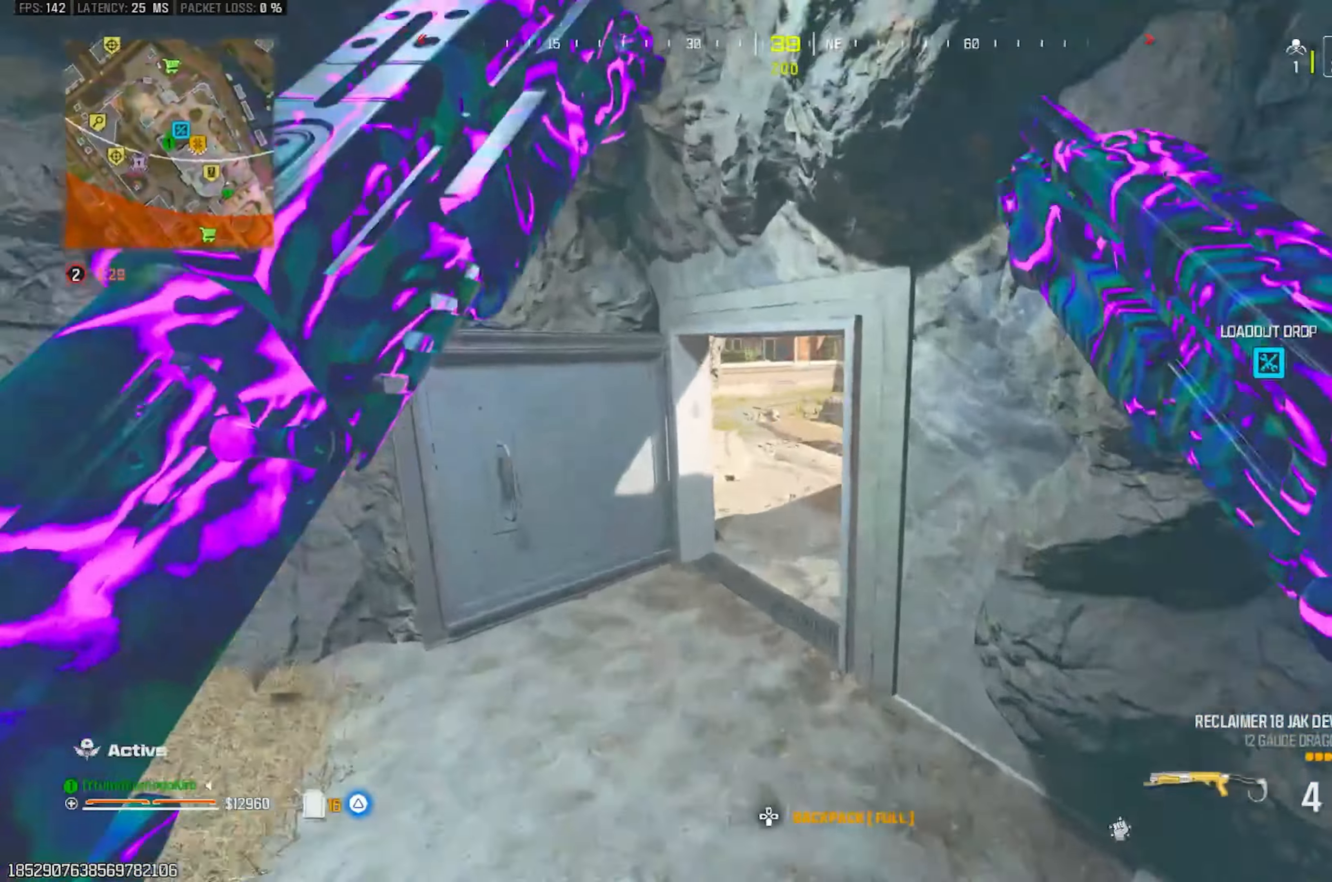
{"buttons": [], "left_stick": "up-right", "right_stick": "center", "events": [[200, "CIRCLE", "down"], [200, "left_stick", "up"], [333, "CIRCLE", "up"], [333, "left_stick", "up-right"]]}
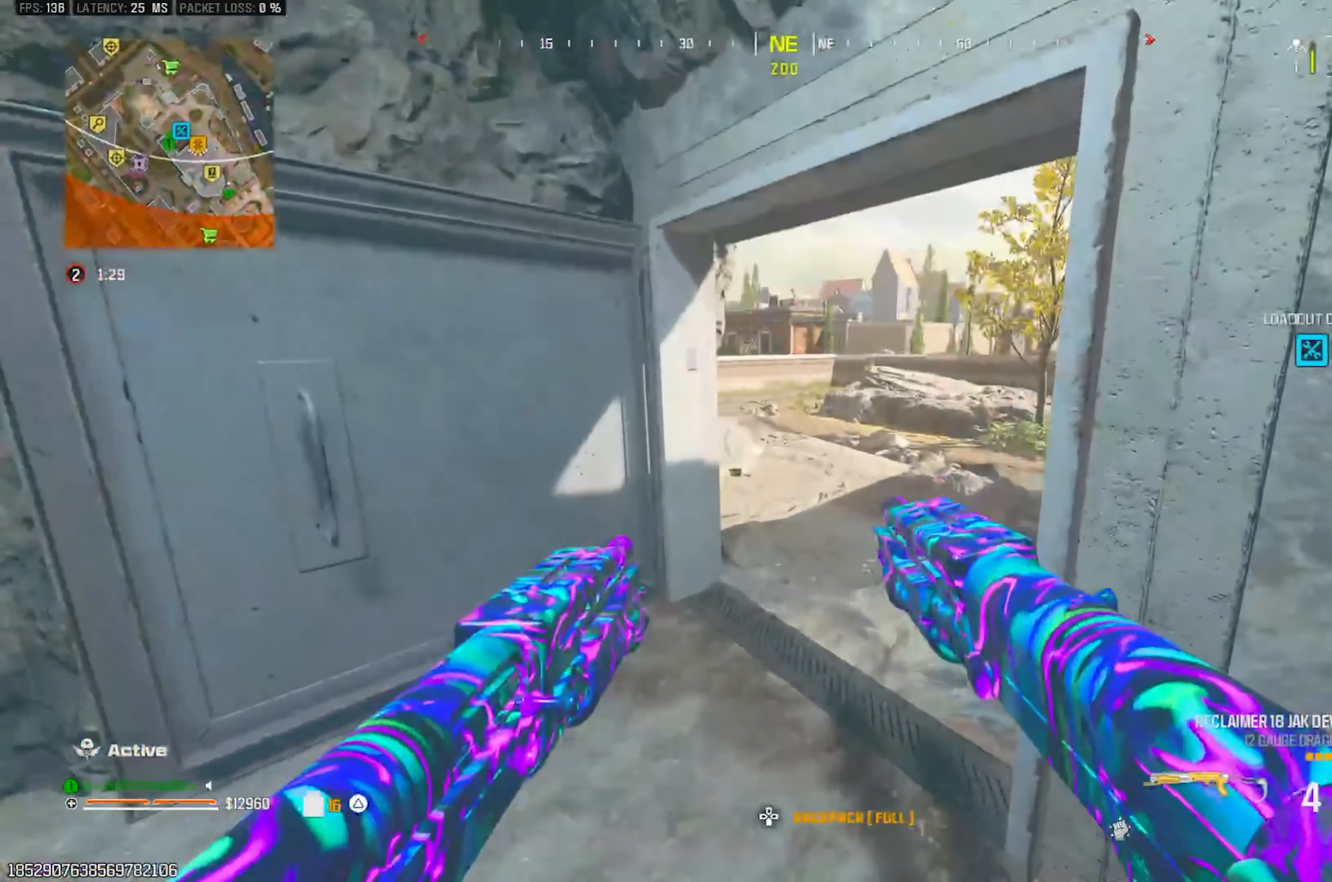
{"buttons": [], "left_stick": "up-right", "right_stick": "center", "events": []}
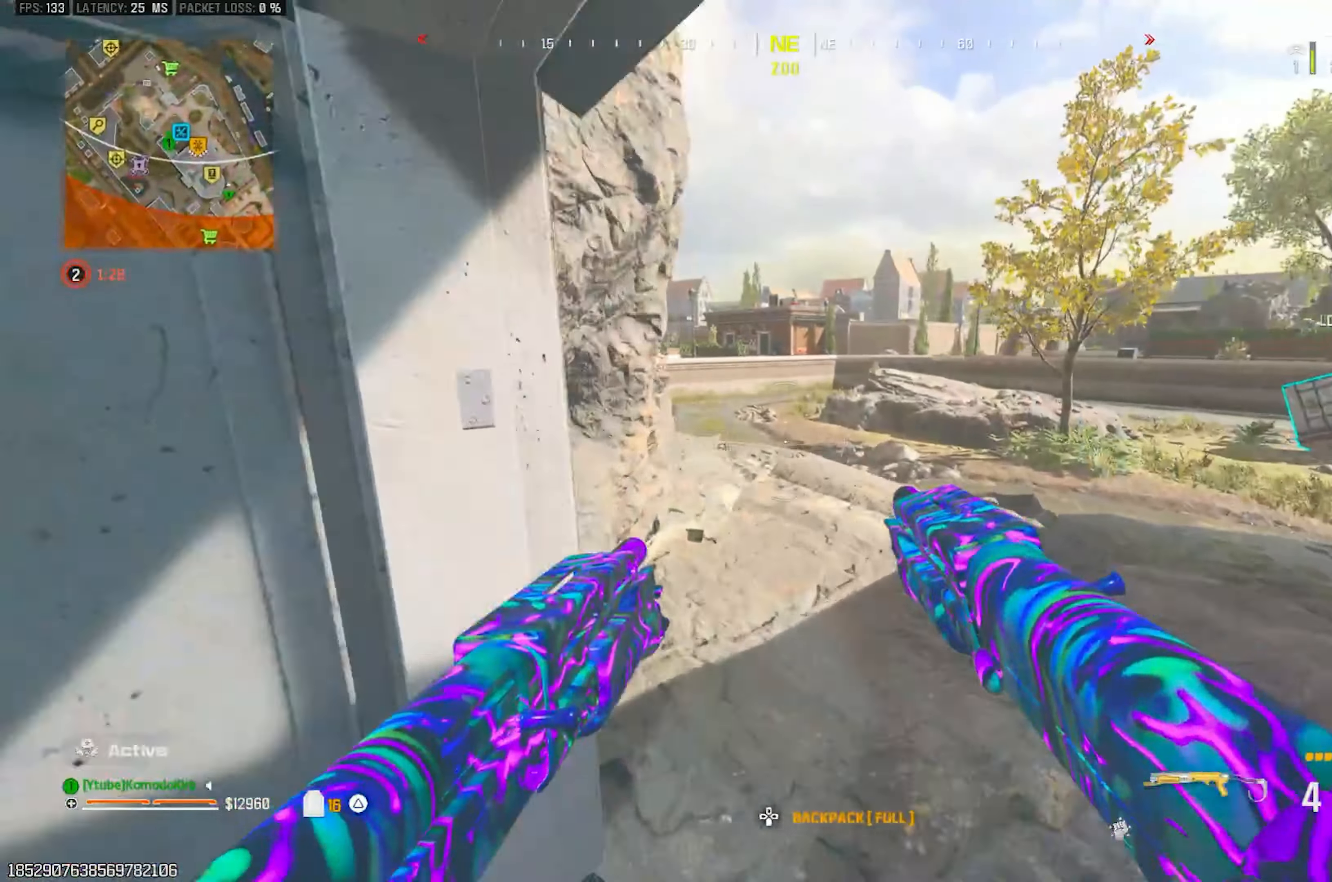
{"buttons": [], "left_stick": "center", "right_stick": "left", "events": [[217, "right_stick", "left"], [383, "right_stick", "center"], [467, "left_stick", "center"], [483, "right_stick", "left"]]}
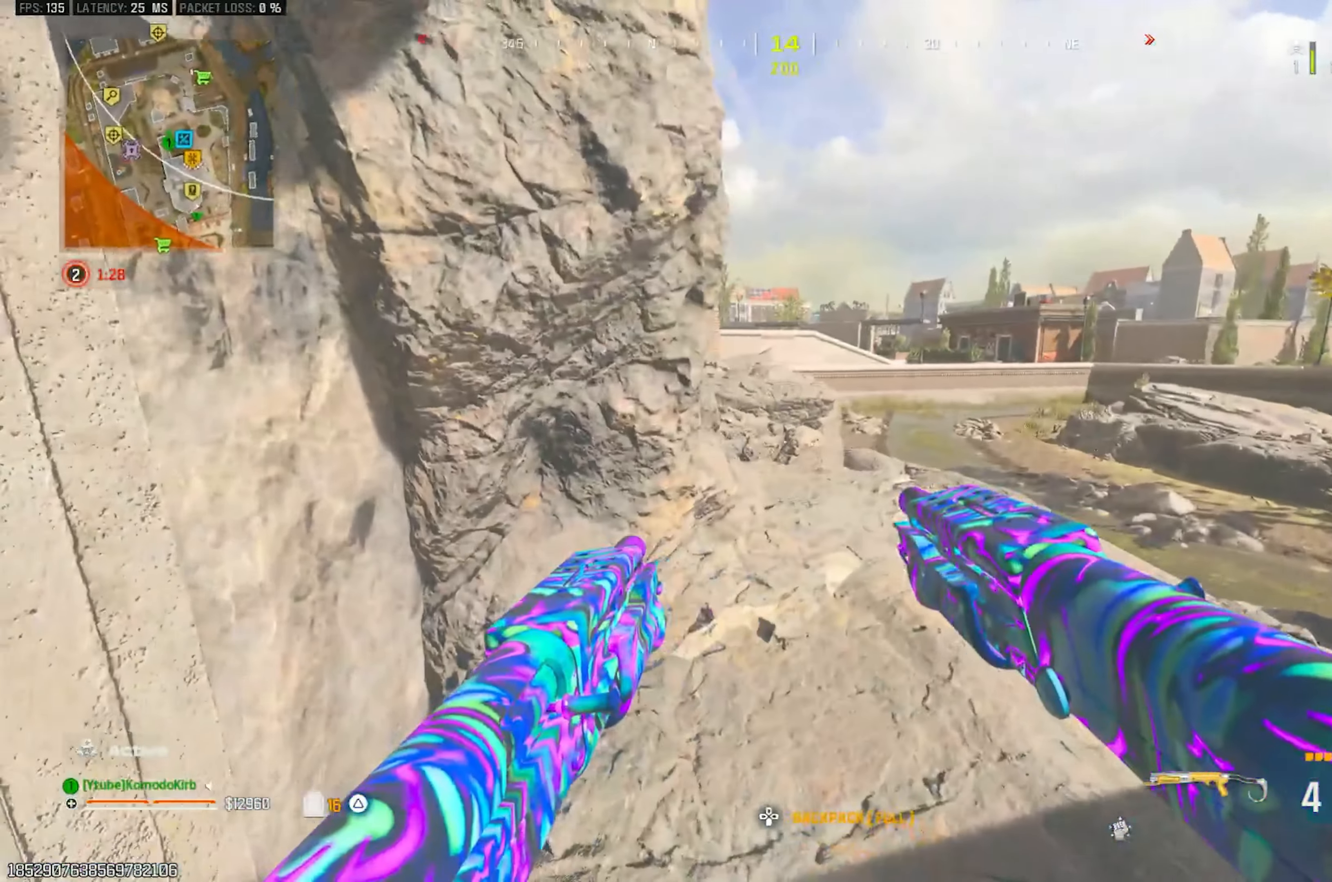
{"buttons": [], "left_stick": "up", "right_stick": "center", "events": [[17, "left_stick", "left"], [217, "left_stick", "up-left"], [400, "right_stick", "center"], [450, "left_stick", "up"]]}
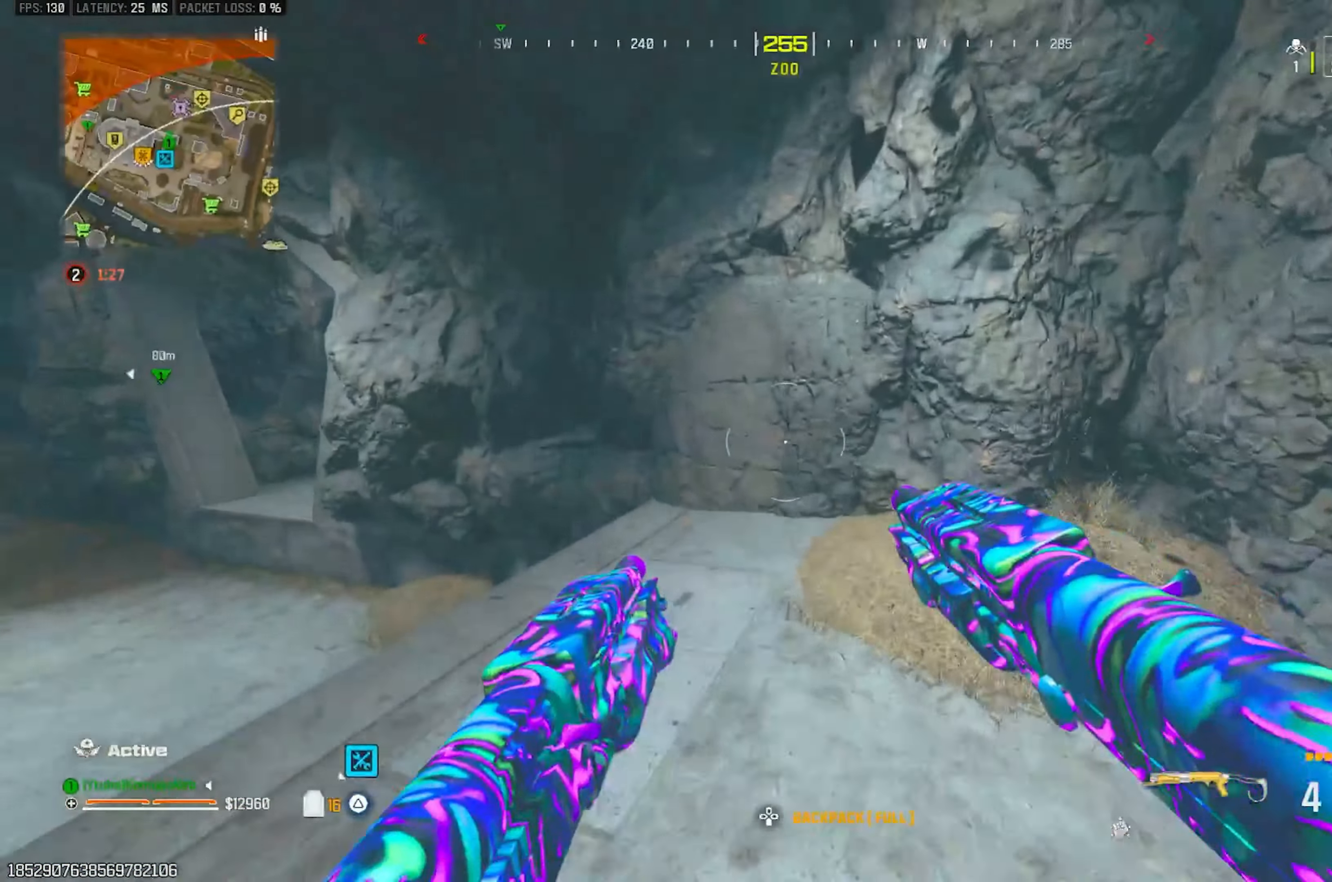
{"buttons": [], "left_stick": "center", "right_stick": "center", "events": [[100, "left_stick", "up-left"], [150, "CROSS", "down"], [250, "CROSS", "up"], [250, "right_stick", "left"], [417, "right_stick", "center"], [483, "left_stick", "center"]]}
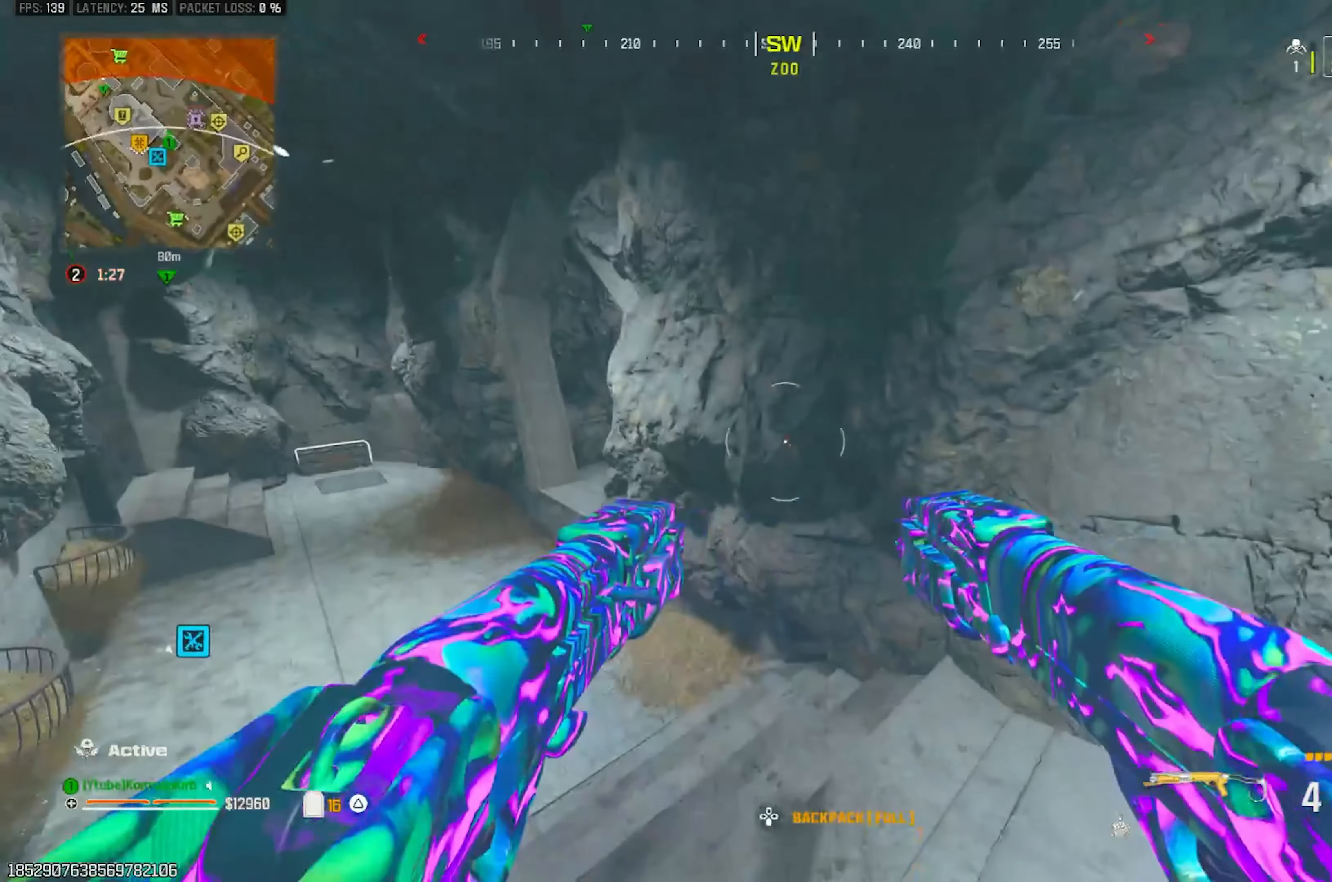
{"buttons": [], "left_stick": "left", "right_stick": "center", "events": [[267, "left_stick", "left"]]}
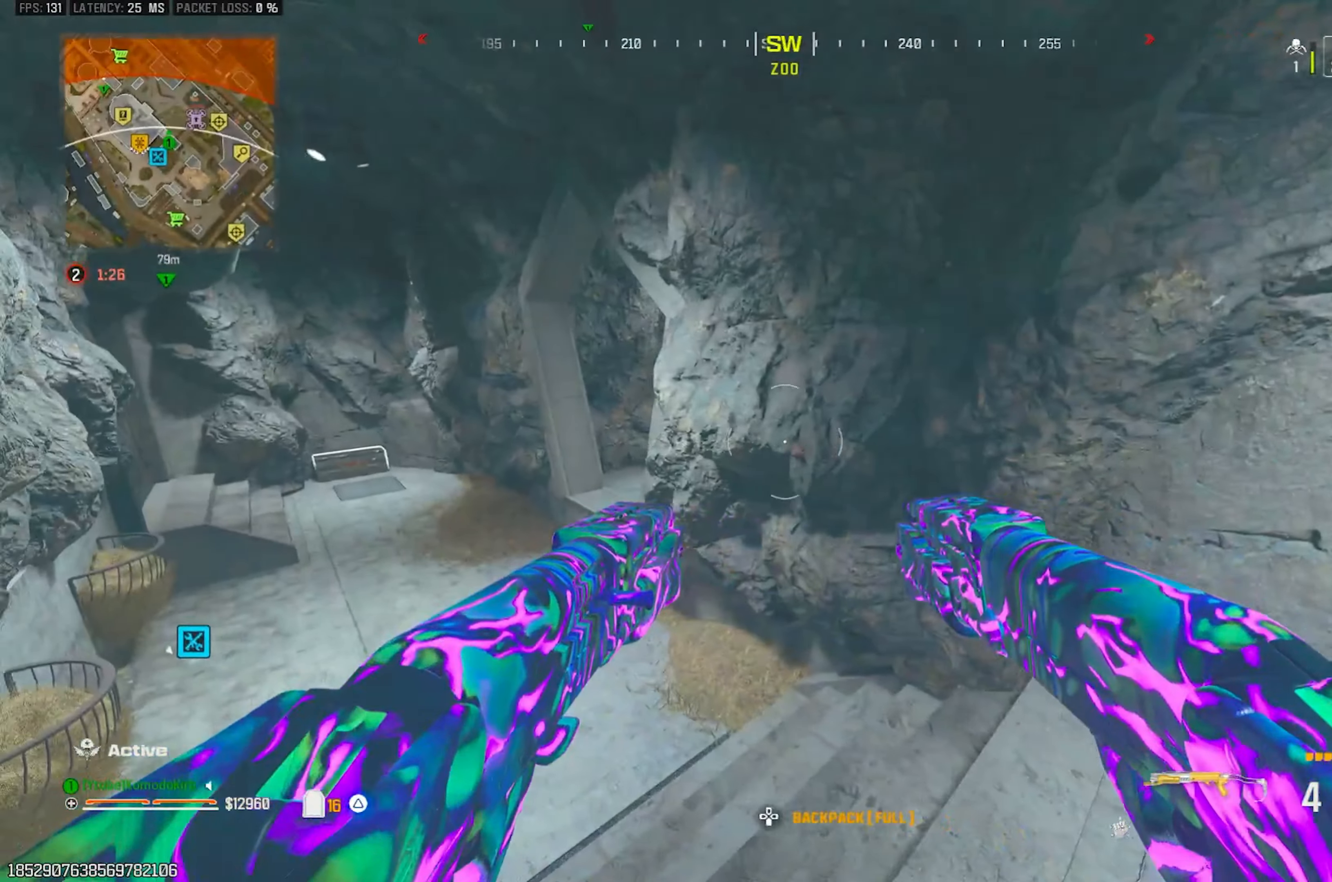
{"buttons": [], "left_stick": "left", "right_stick": "center", "events": [[283, "right_stick", "right"], [450, "right_stick", "center"]]}
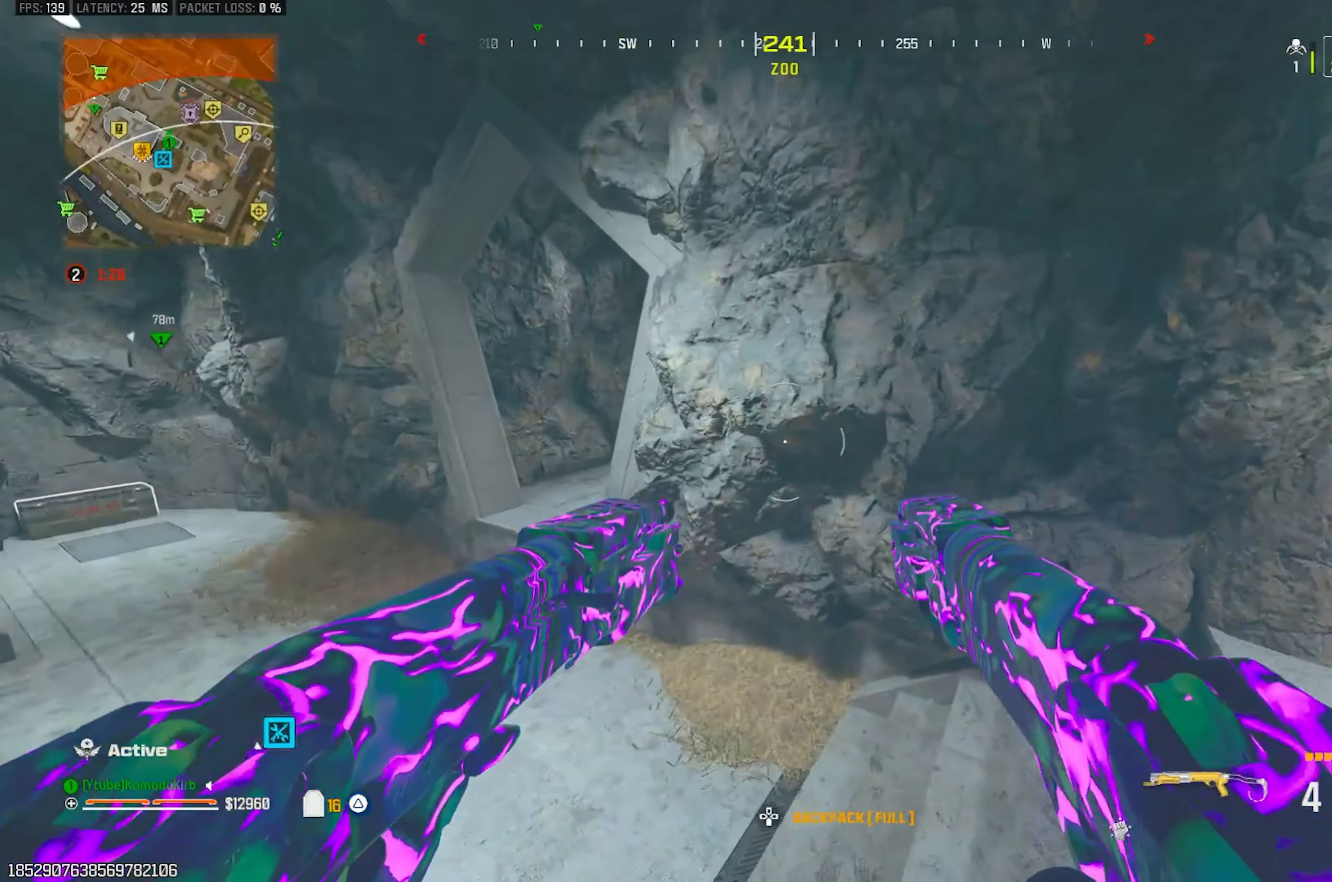
{"buttons": [], "left_stick": "left", "right_stick": "right", "events": [[217, "right_stick", "right"]]}
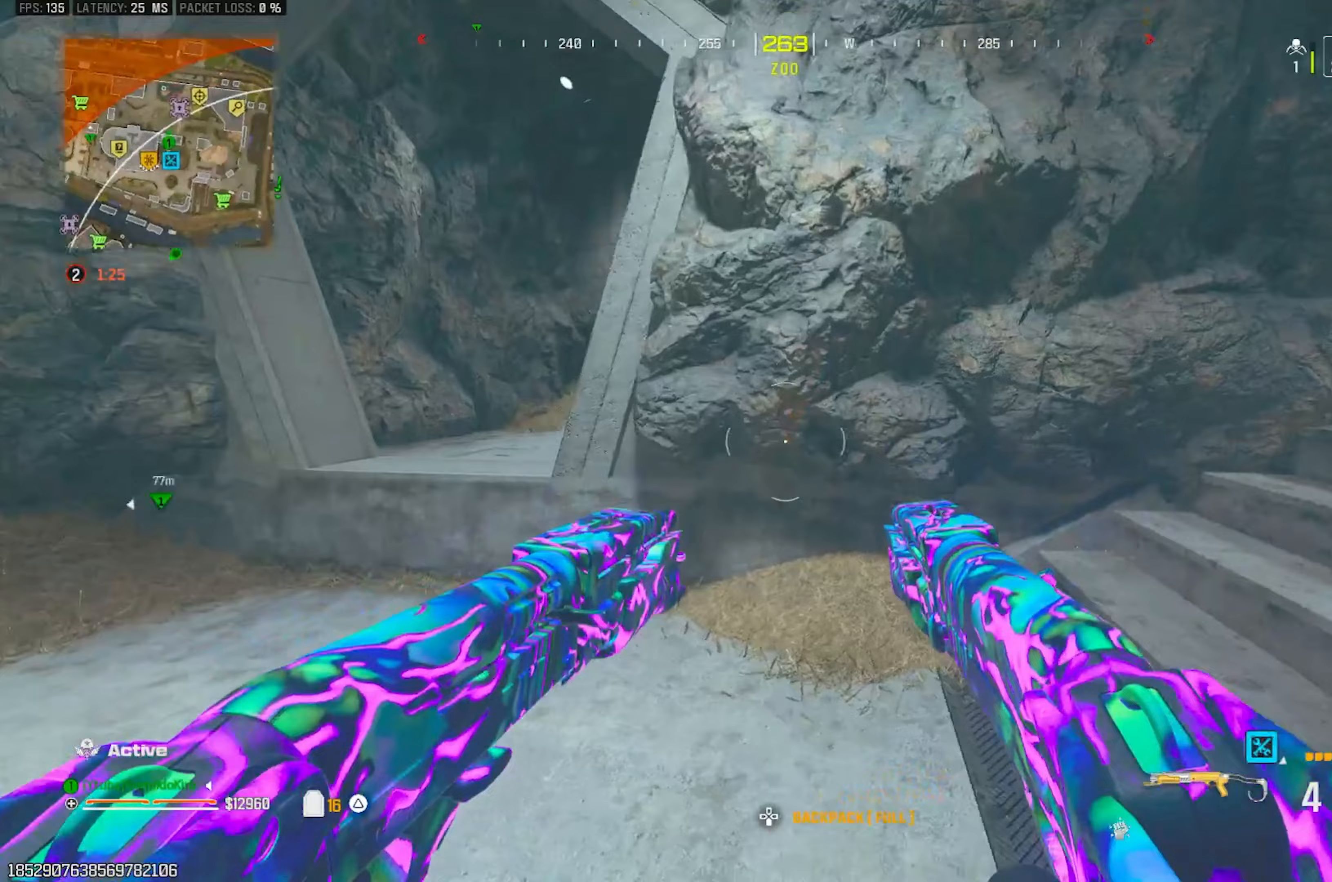
{"buttons": [], "left_stick": "left", "right_stick": "right", "events": []}
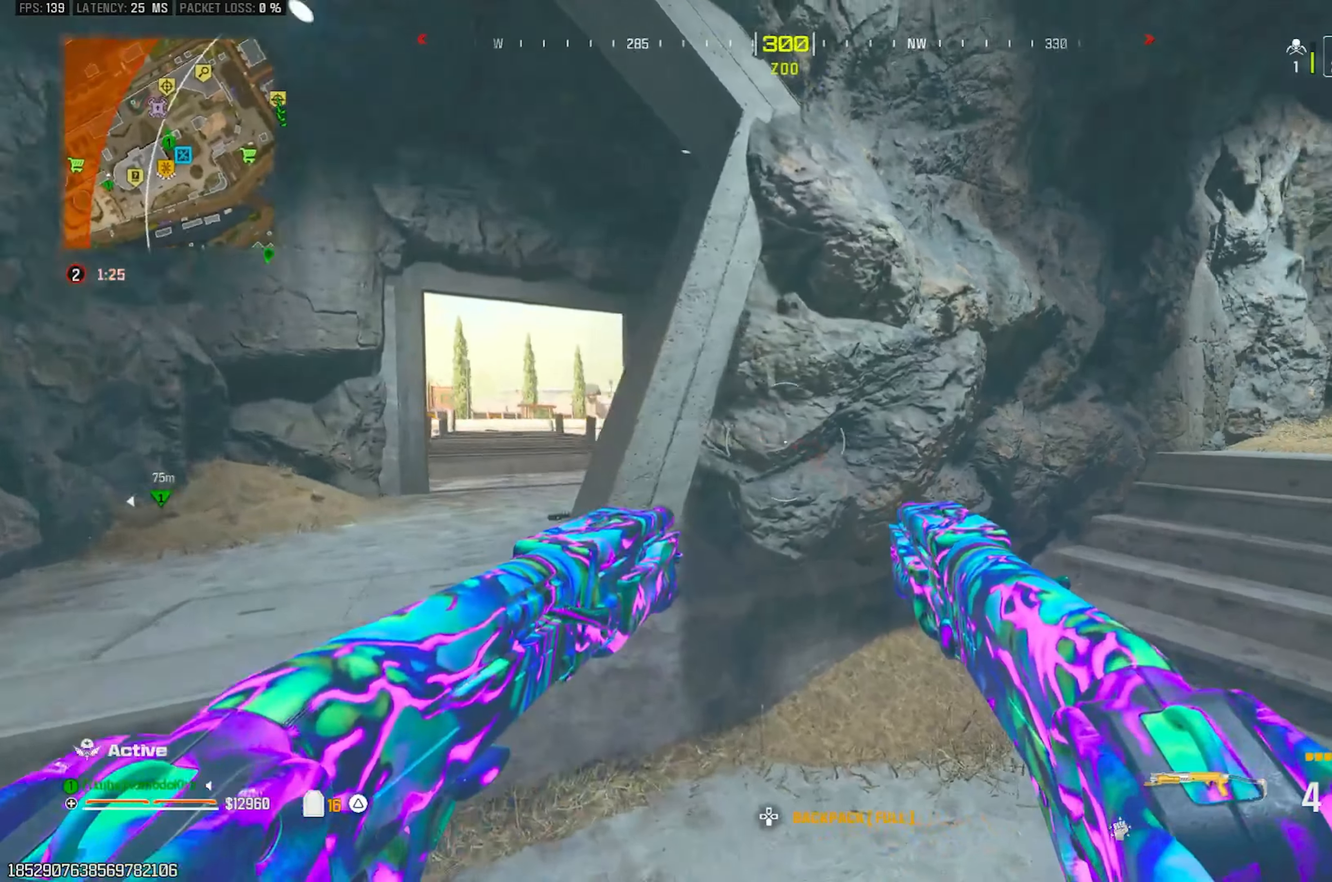
{"buttons": [], "left_stick": "left", "right_stick": "center", "events": [[150, "right_stick", "center"]]}
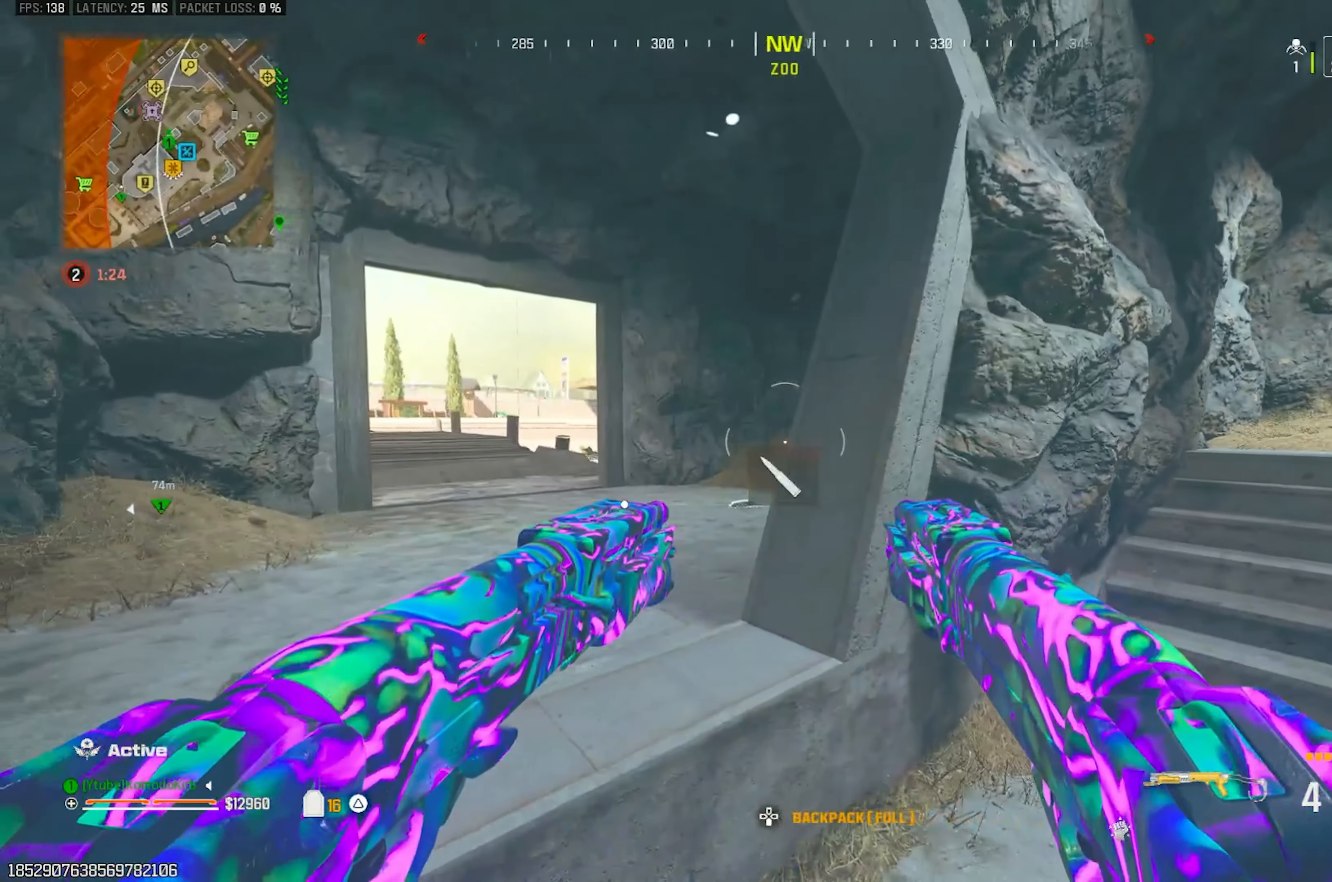
{"buttons": [], "left_stick": "up-left", "right_stick": "center", "events": [[167, "right_stick", "right"], [217, "left_stick", "up-left"], [317, "right_stick", "center"], [383, "CROSS", "down"], [483, "CROSS", "up"]]}
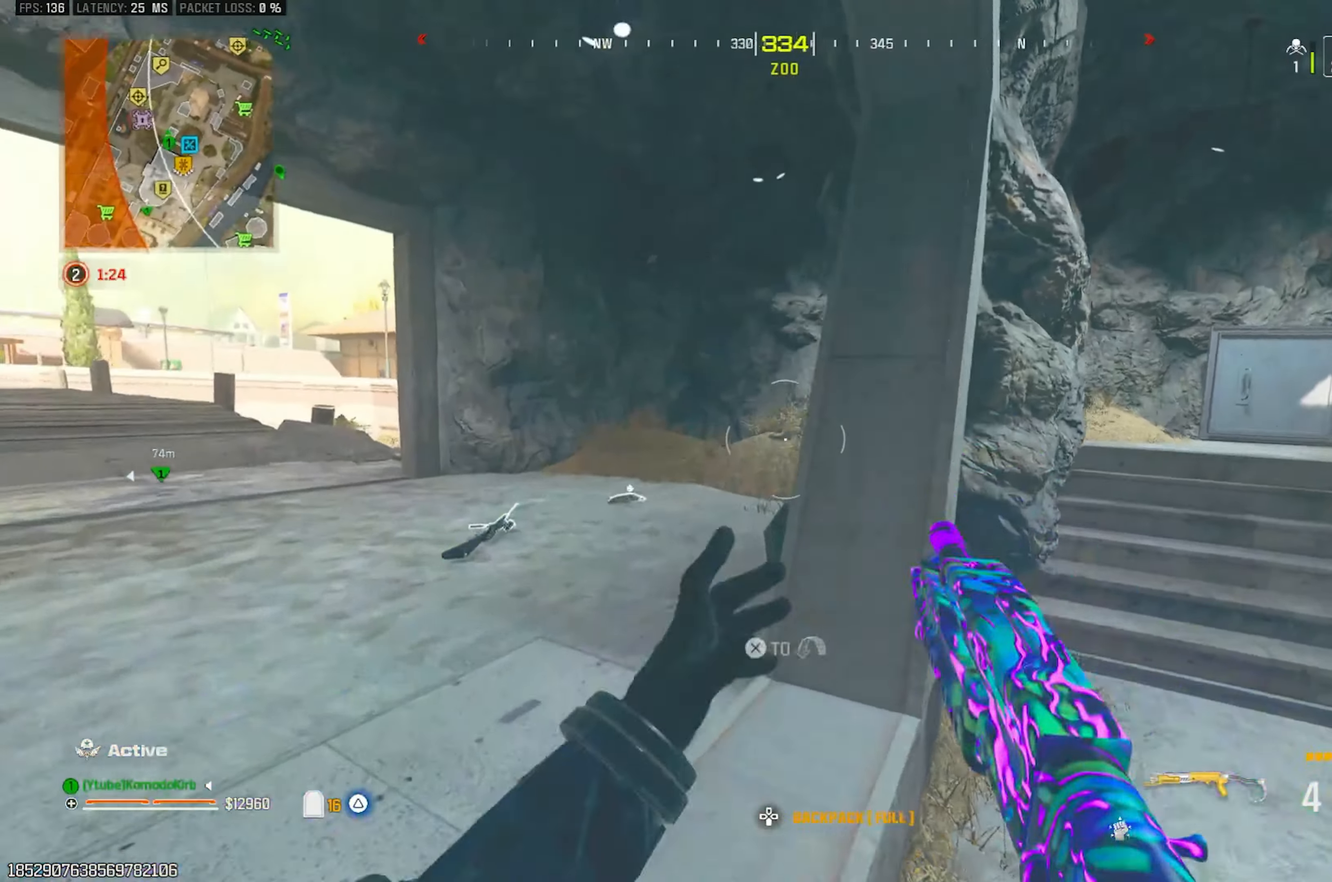
{"buttons": [], "left_stick": "up-left", "right_stick": "center", "events": [[267, "right_stick", "down-left"], [433, "right_stick", "center"]]}
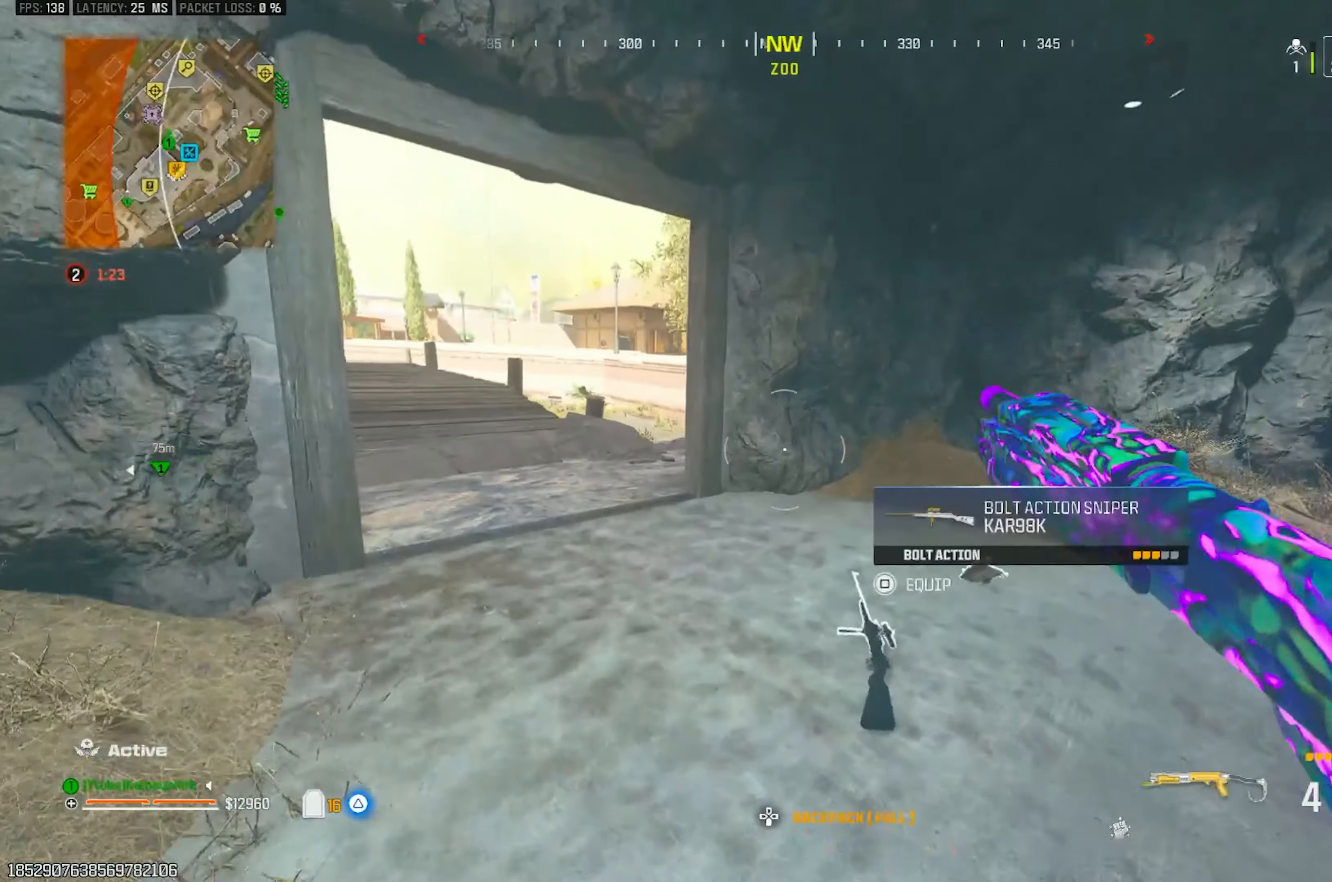
{"buttons": [], "left_stick": "up-left", "right_stick": "center", "events": [[200, "right_stick", "right"], [367, "right_stick", "center"]]}
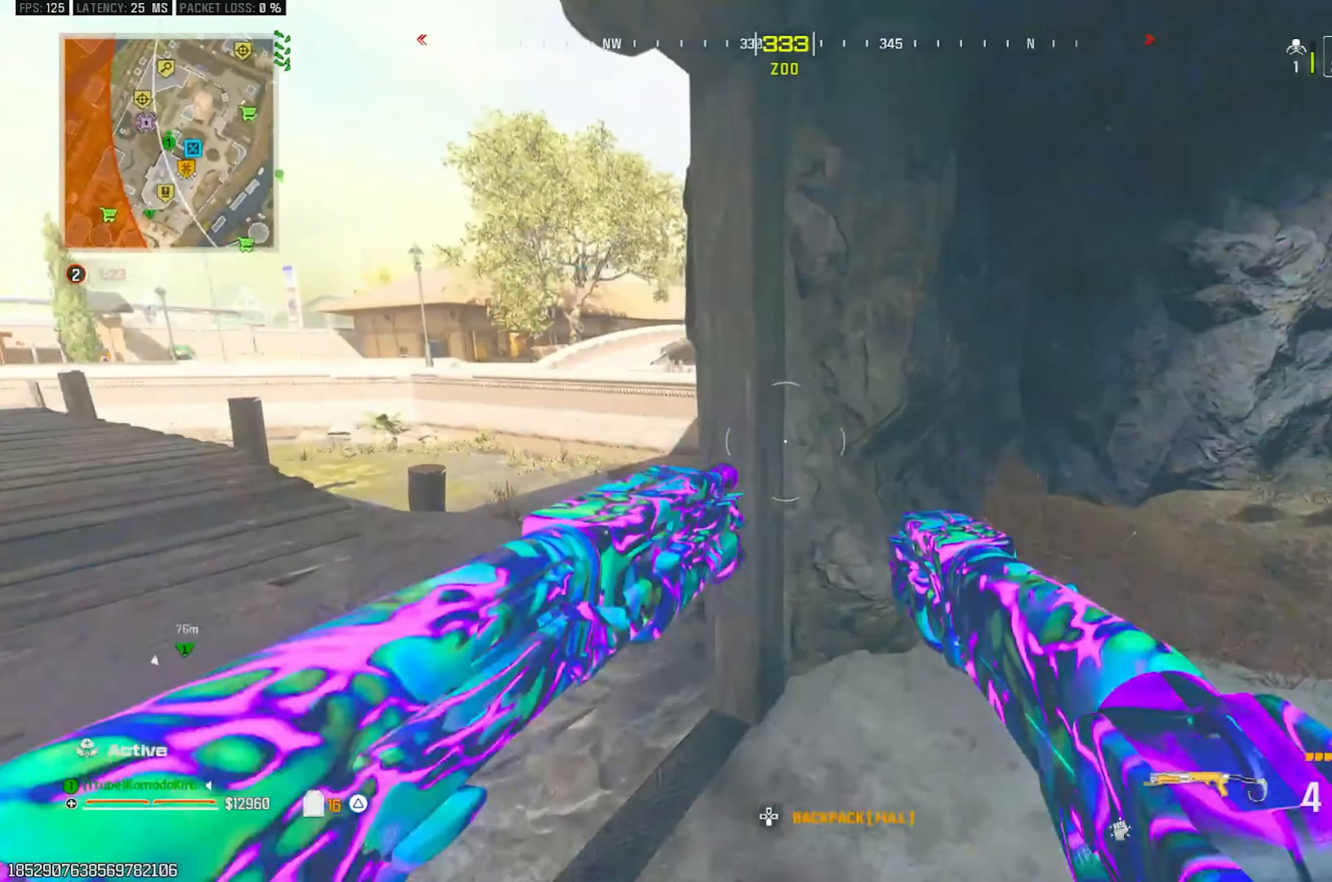
{"buttons": [], "left_stick": "center", "right_stick": "center", "events": [[133, "right_stick", "right"], [367, "right_stick", "center"], [500, "left_stick", "center"]]}
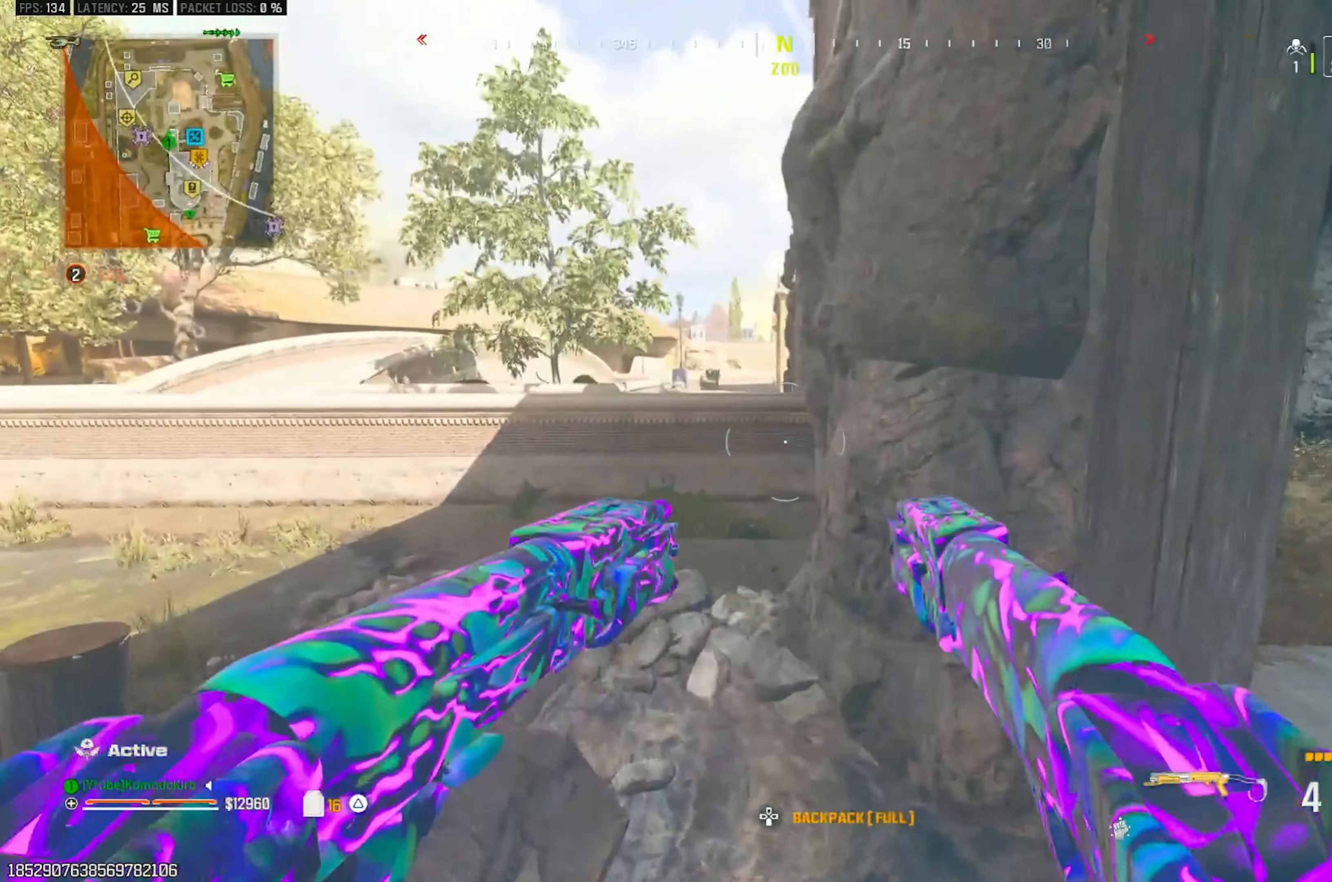
{"buttons": [], "left_stick": "up-right", "right_stick": "right", "events": [[117, "right_stick", "right"], [367, "left_stick", "up-right"]]}
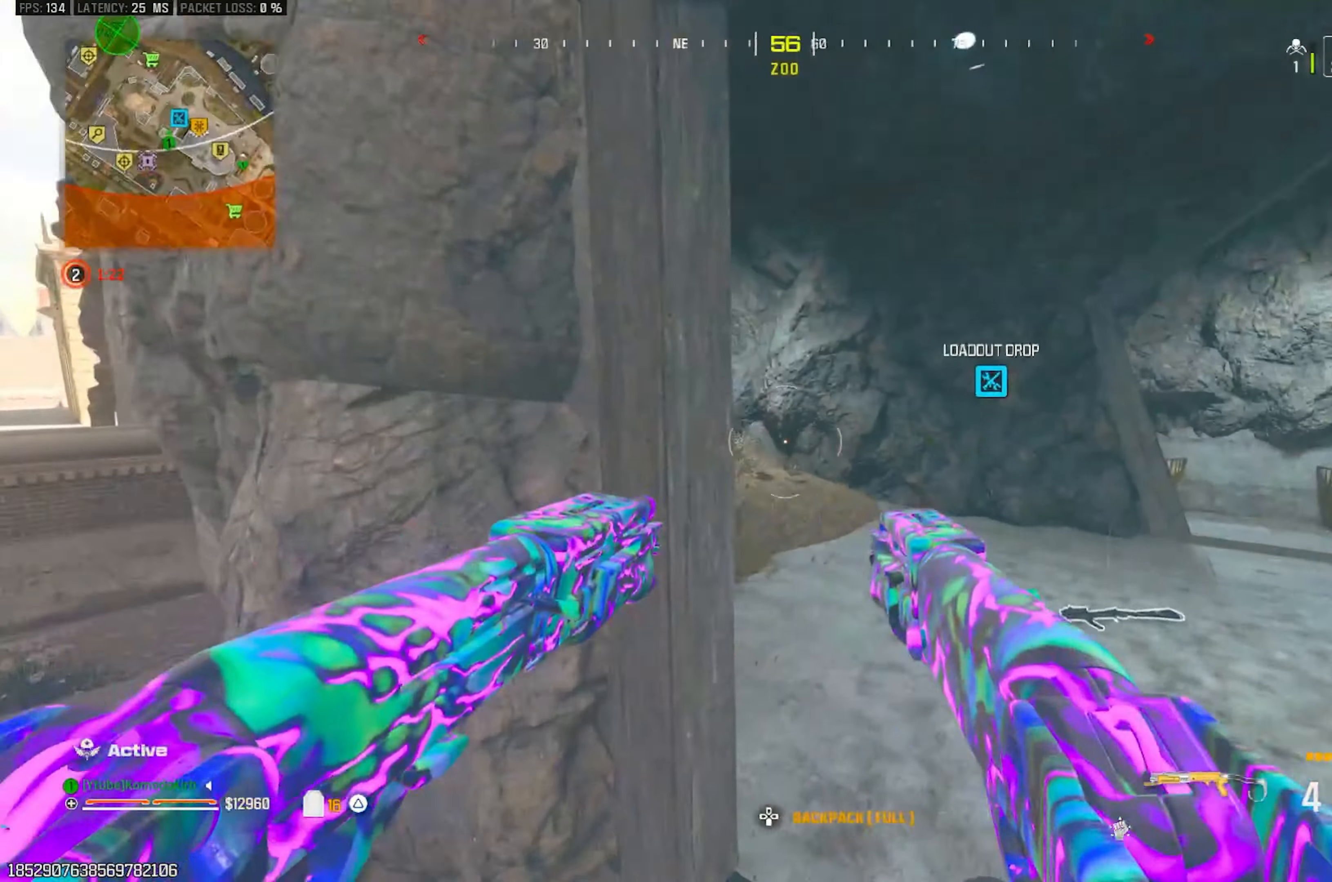
{"buttons": [], "left_stick": "up-right", "right_stick": "center", "events": [[50, "right_stick", "center"]]}
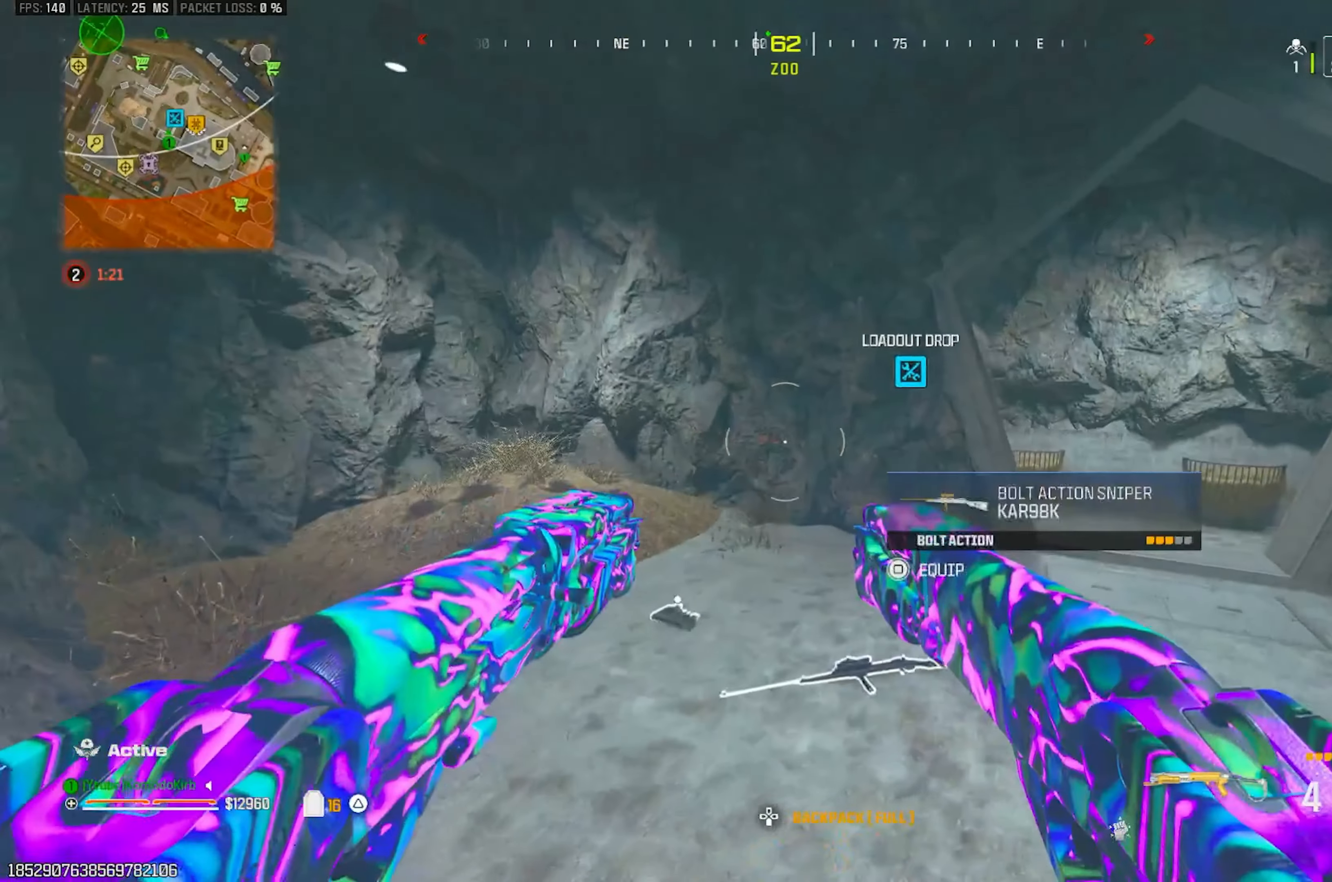
{"buttons": [], "left_stick": "up-right", "right_stick": "center", "events": []}
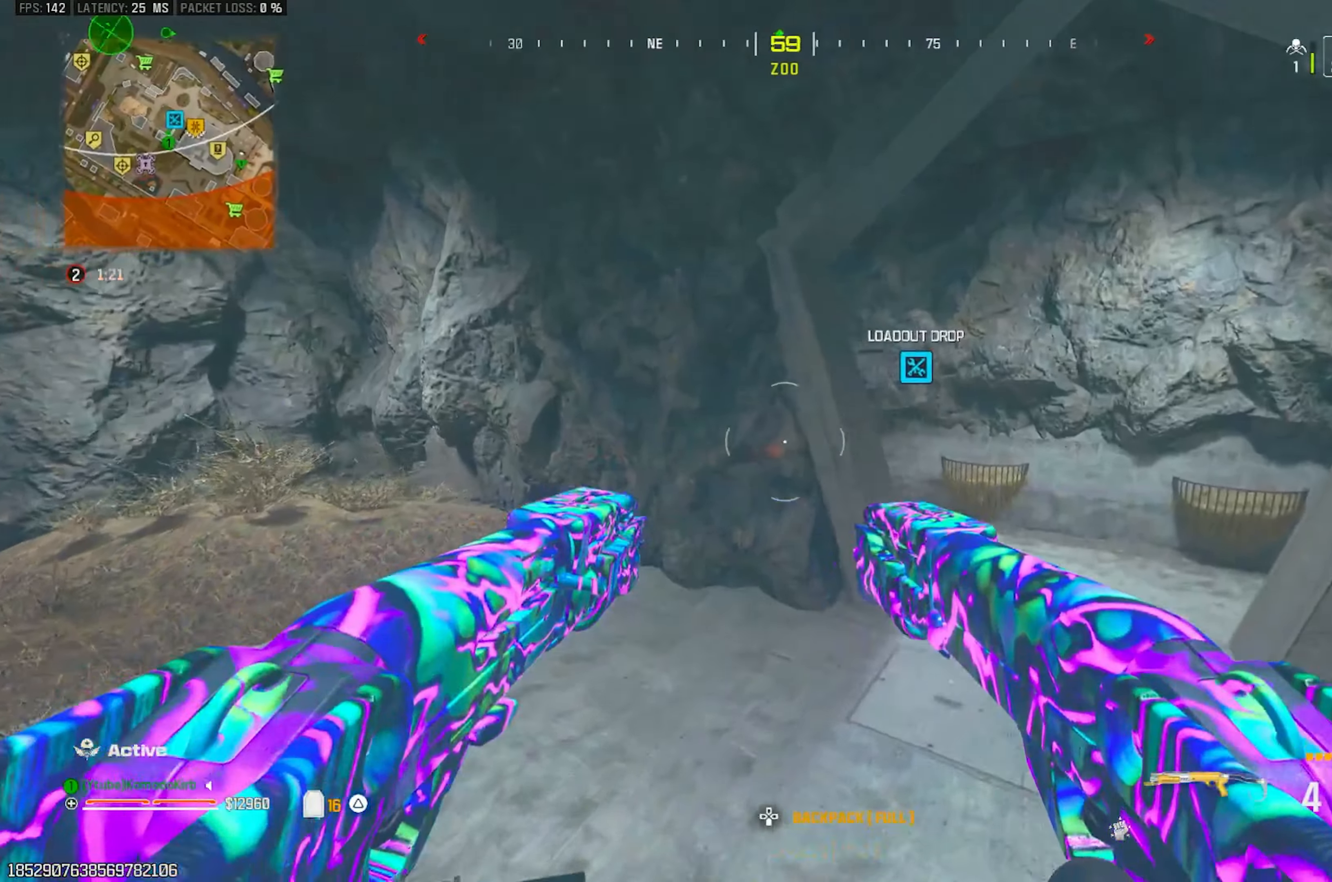
{"buttons": [], "left_stick": "up-right", "right_stick": "center", "events": []}
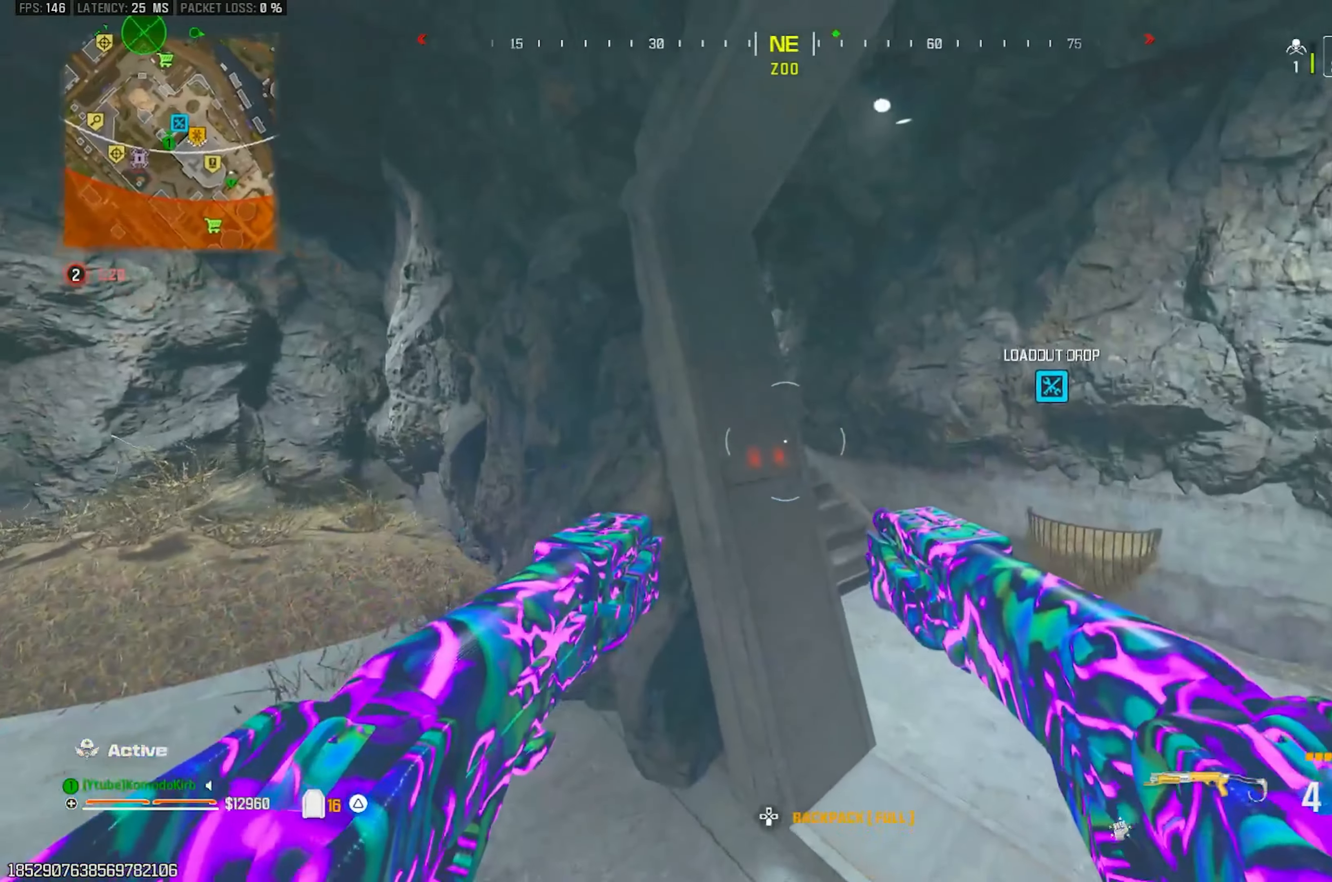
{"buttons": [], "left_stick": "up-right", "right_stick": "center", "events": []}
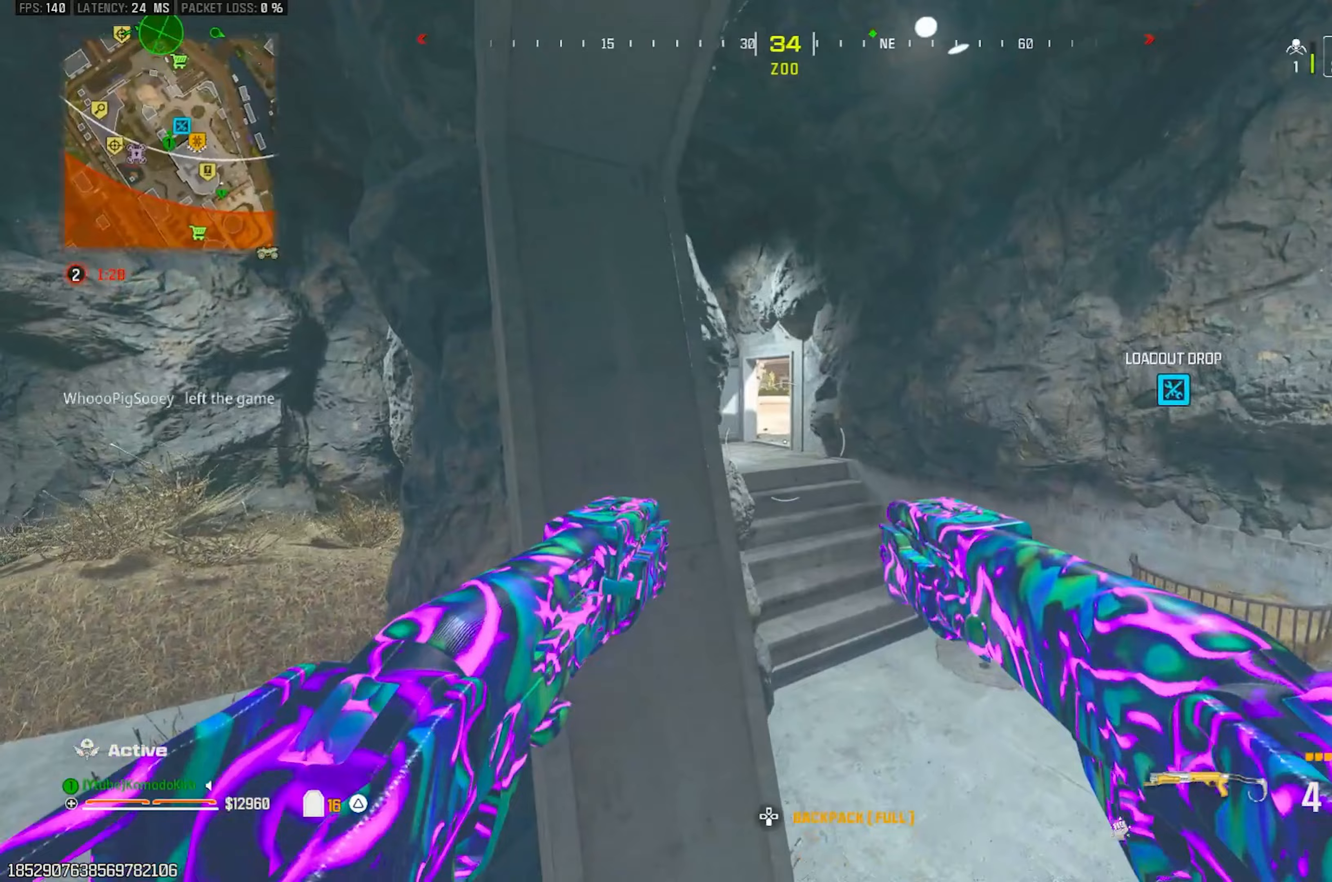
{"buttons": [], "left_stick": "left", "right_stick": "left", "events": [[67, "left_stick", "up"], [250, "left_stick", "center"], [367, "right_stick", "left"], [417, "left_stick", "left"]]}
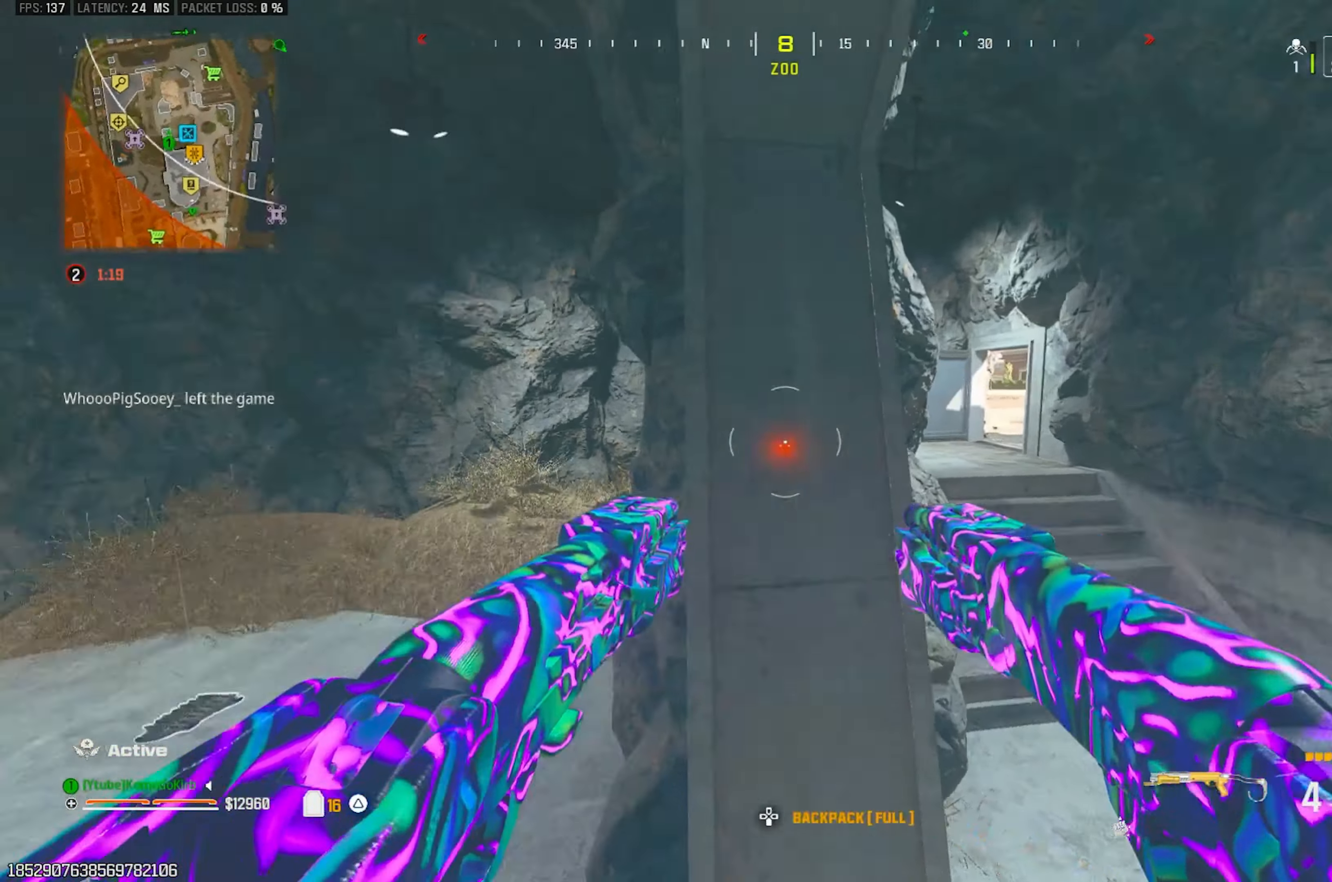
{"buttons": [], "left_stick": "up-left", "right_stick": "center", "events": [[233, "right_stick", "center"], [250, "left_stick", "up-left"]]}
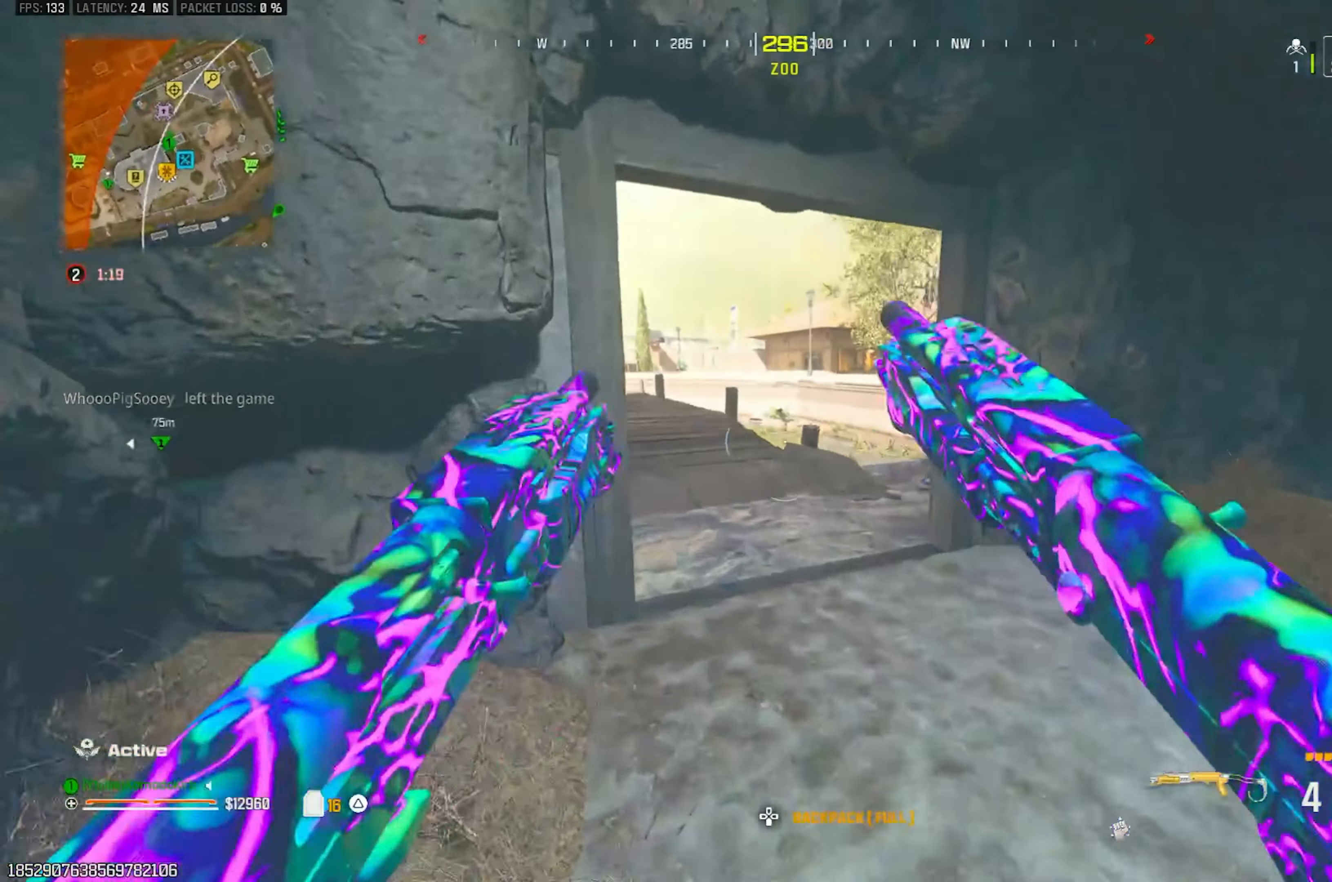
{"buttons": [], "left_stick": "up-left", "right_stick": "right", "events": [[17, "right_stick", "right"], [200, "right_stick", "center"], [433, "right_stick", "right"]]}